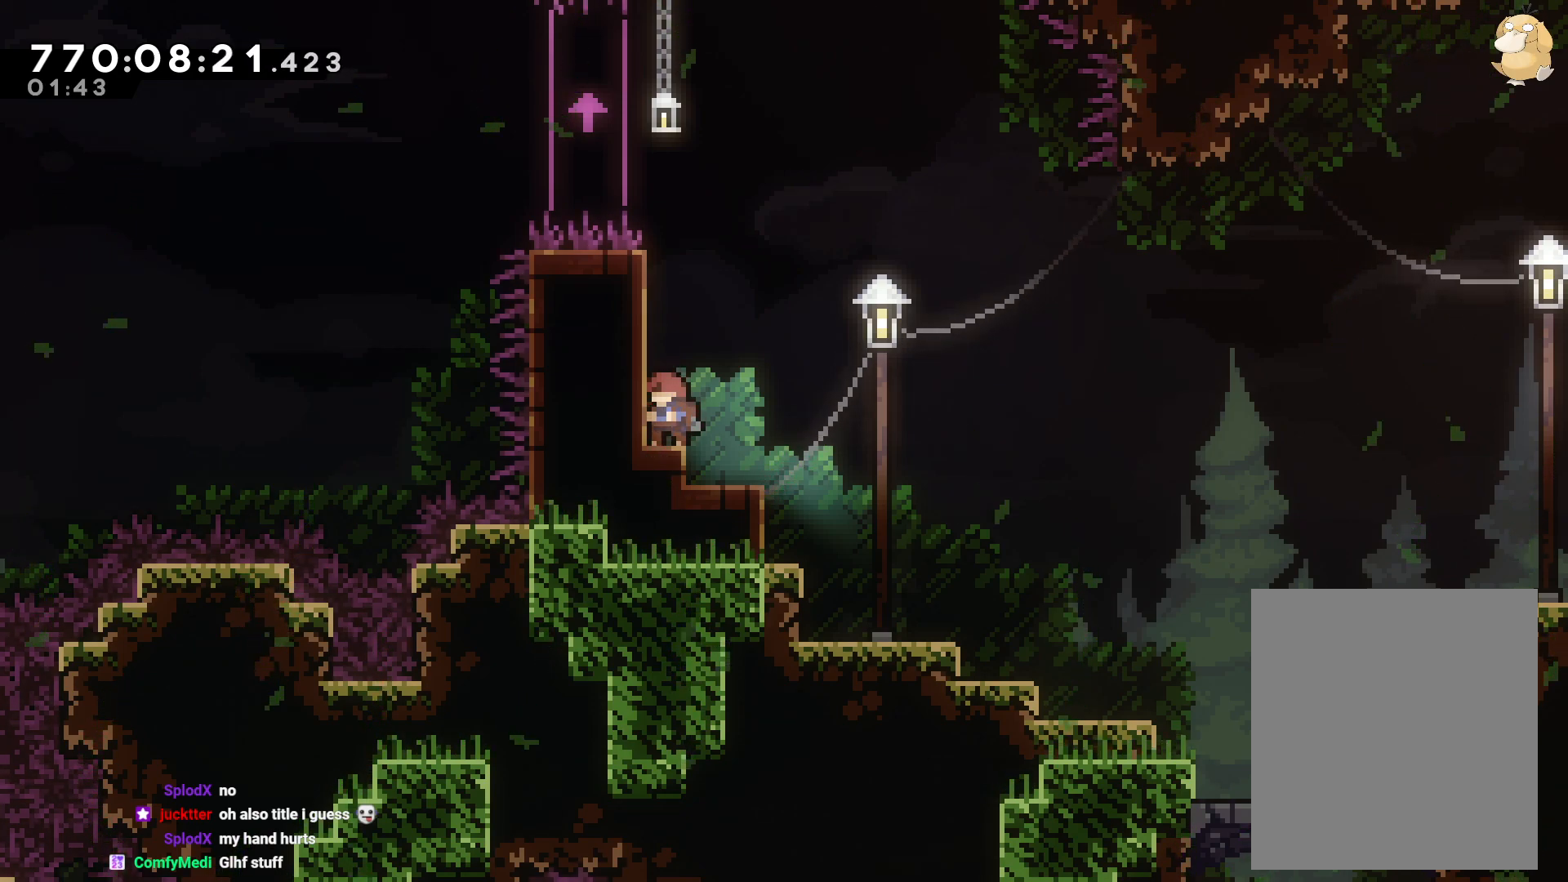
Gameplay with a controller (Nintendo layout); each line is a JSON object with the inputs held at the frame after it. "events" lists button and stick changes between this image and that frame as [ms after this image, input, new state], when the widget could be followed in between. Not read: HOME L3 R3.
{"buttons": ["B"], "left_stick": "center", "right_stick": "center", "events": [[67, "B", "down"], [283, "DPAD_UP", "down"], [350, "B", "up"], [350, "DPAD_UP", "up"], [417, "B", "down"]]}
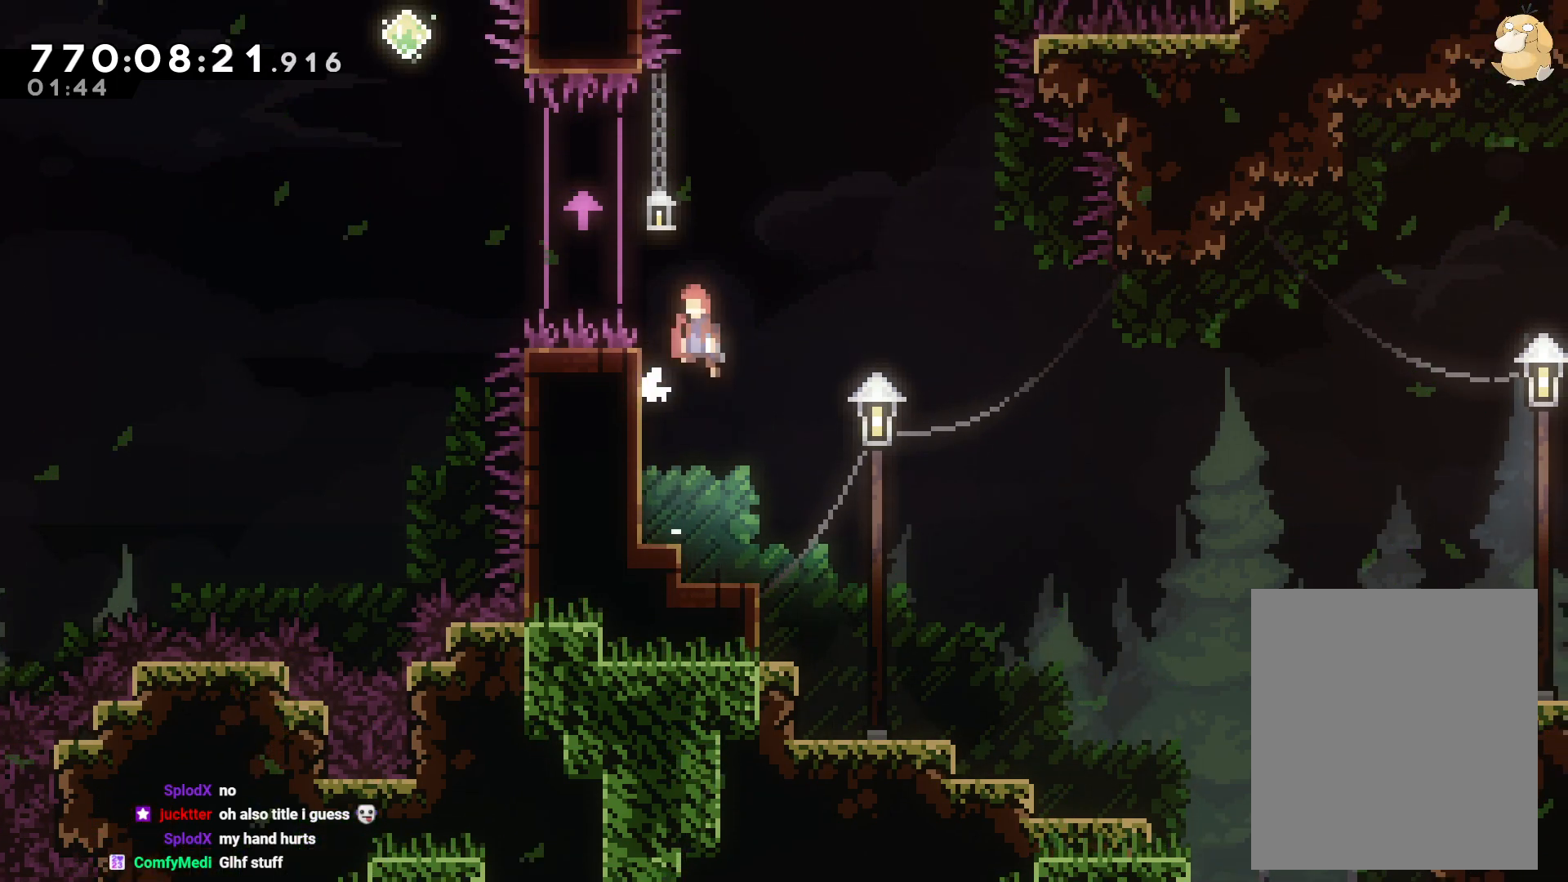
{"buttons": ["B"], "left_stick": "center", "right_stick": "center", "events": [[33, "DPAD_LEFT", "down"], [350, "B", "up"], [367, "DPAD_LEFT", "up"], [400, "B", "down"]]}
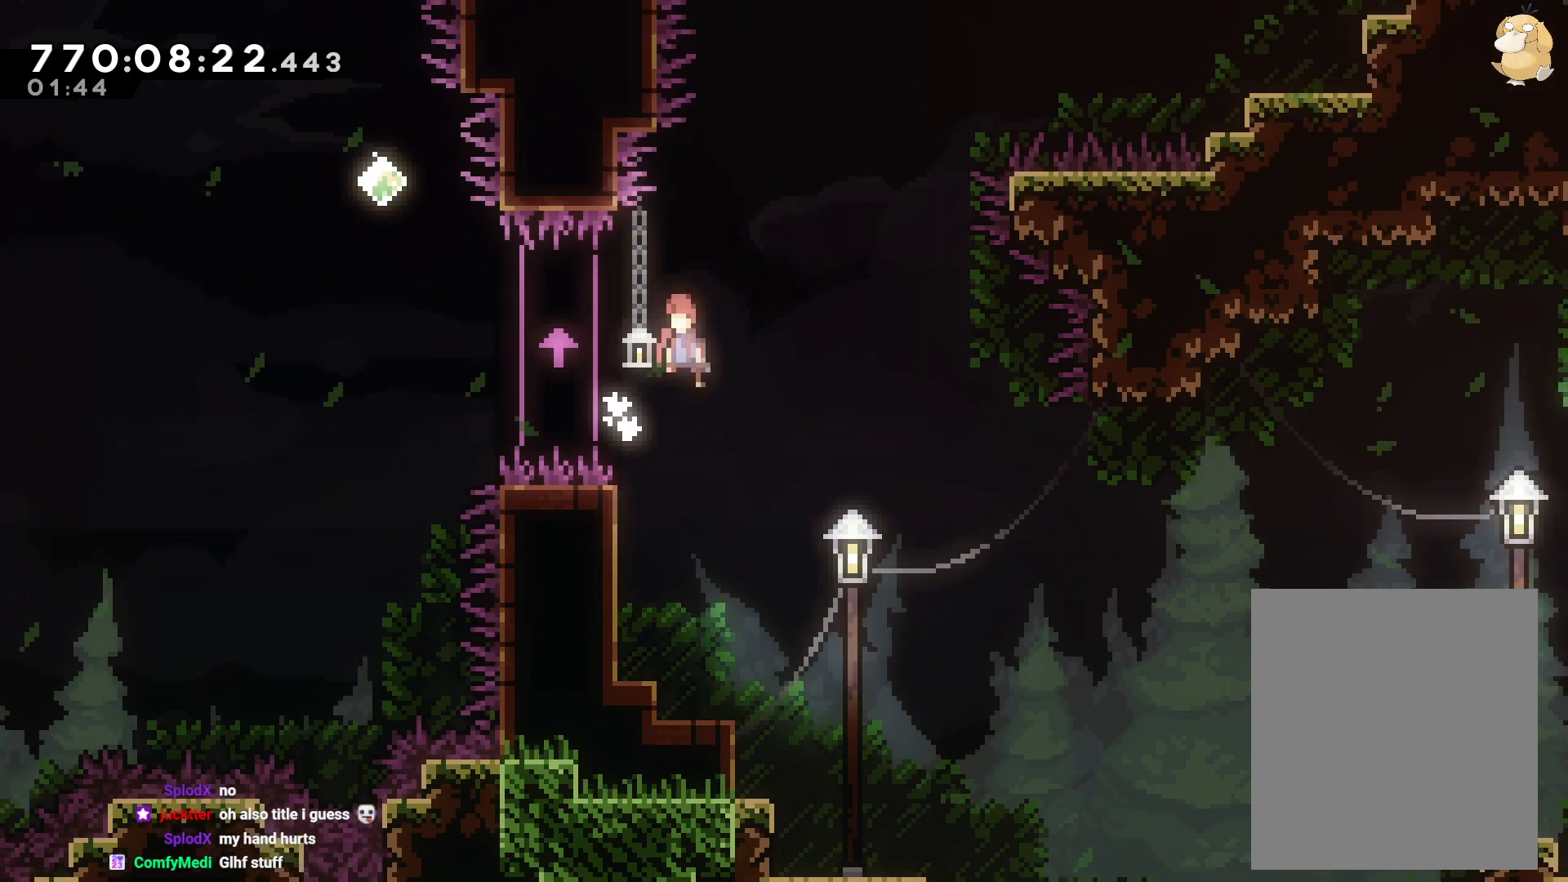
{"buttons": ["B", "DPAD_UP", "DPAD_RIGHT"], "left_stick": "center", "right_stick": "center", "events": [[17, "DPAD_LEFT", "down"], [250, "B", "up"], [250, "DPAD_LEFT", "up"], [300, "DPAD_RIGHT", "down"], [333, "B", "down"], [333, "DPAD_UP", "down"]]}
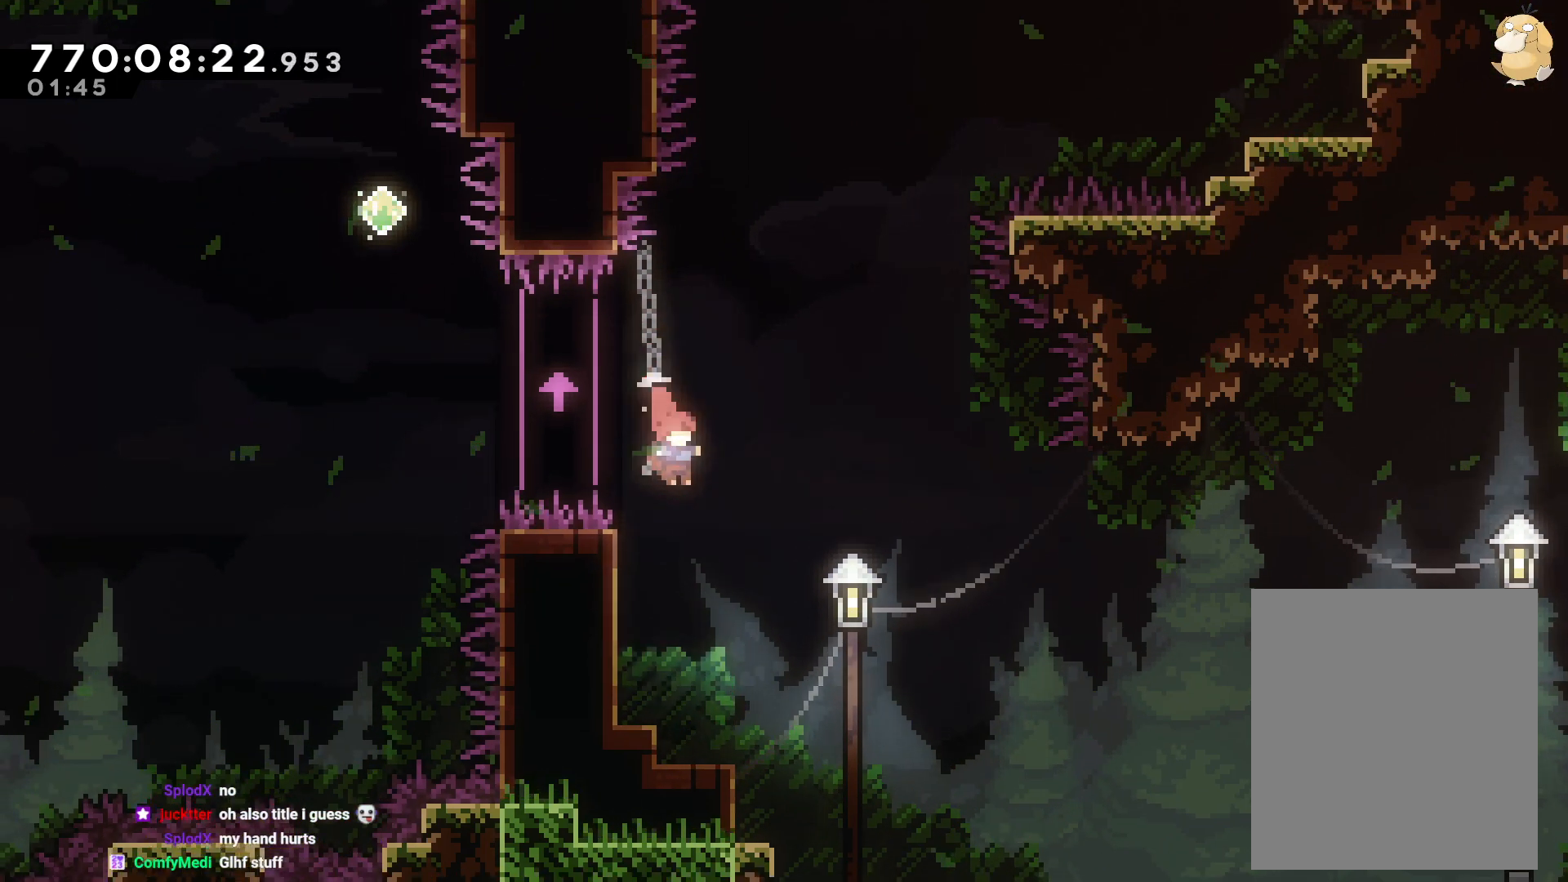
{"buttons": ["B", "DPAD_LEFT"], "left_stick": "center", "right_stick": "center", "events": [[183, "DPAD_RIGHT", "up"], [183, "DPAD_UP", "up"], [250, "B", "up"], [350, "DPAD_LEFT", "down"], [450, "B", "down"]]}
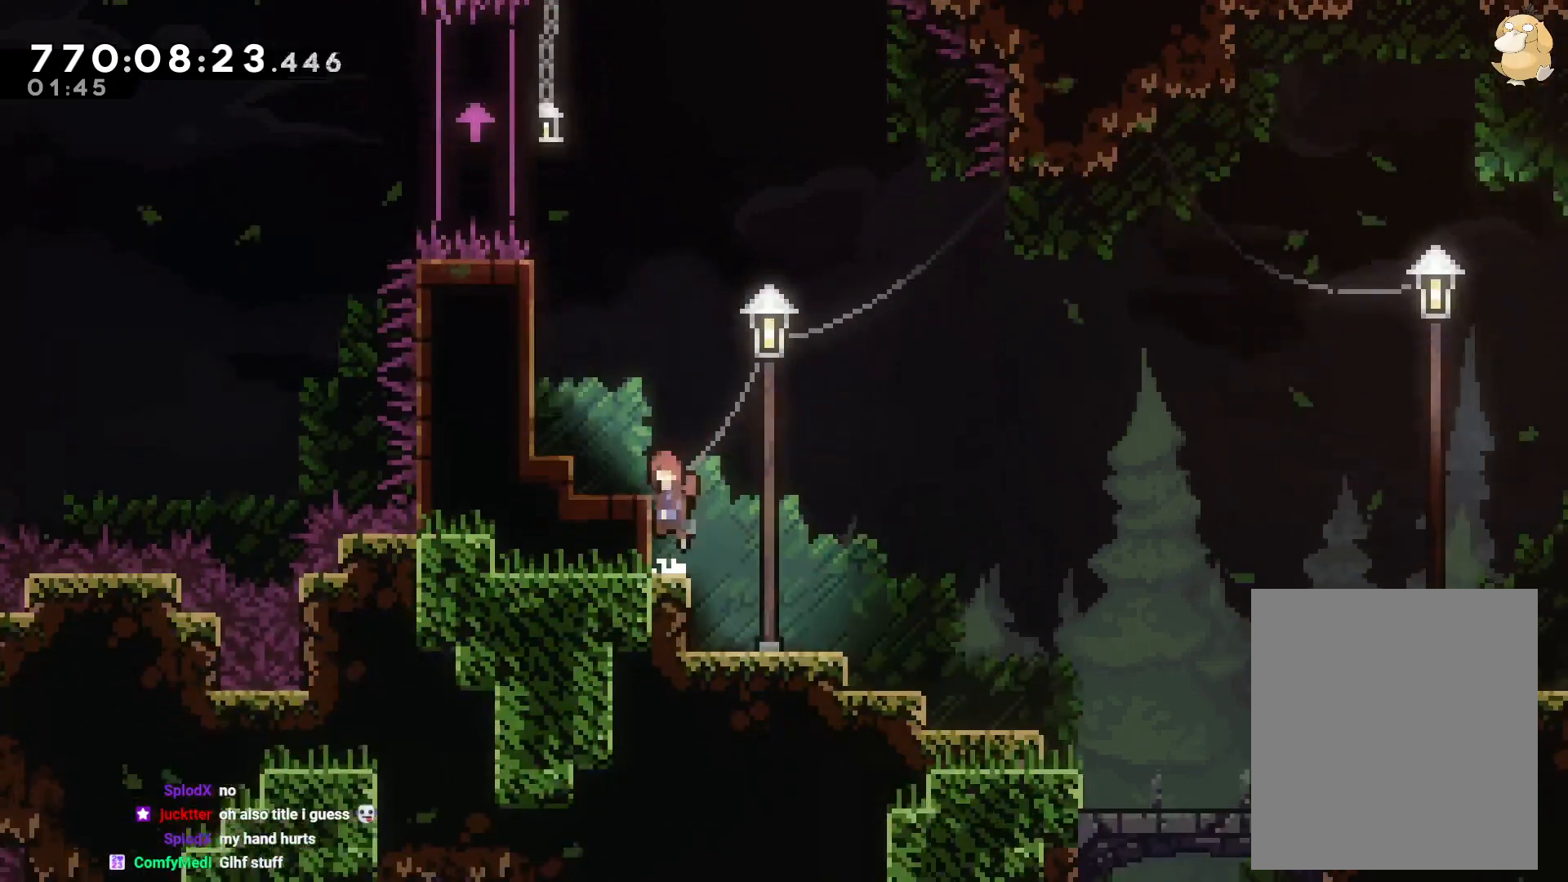
{"buttons": ["B"], "left_stick": "center", "right_stick": "center", "events": [[250, "DPAD_LEFT", "up"], [300, "B", "up"], [450, "B", "down"]]}
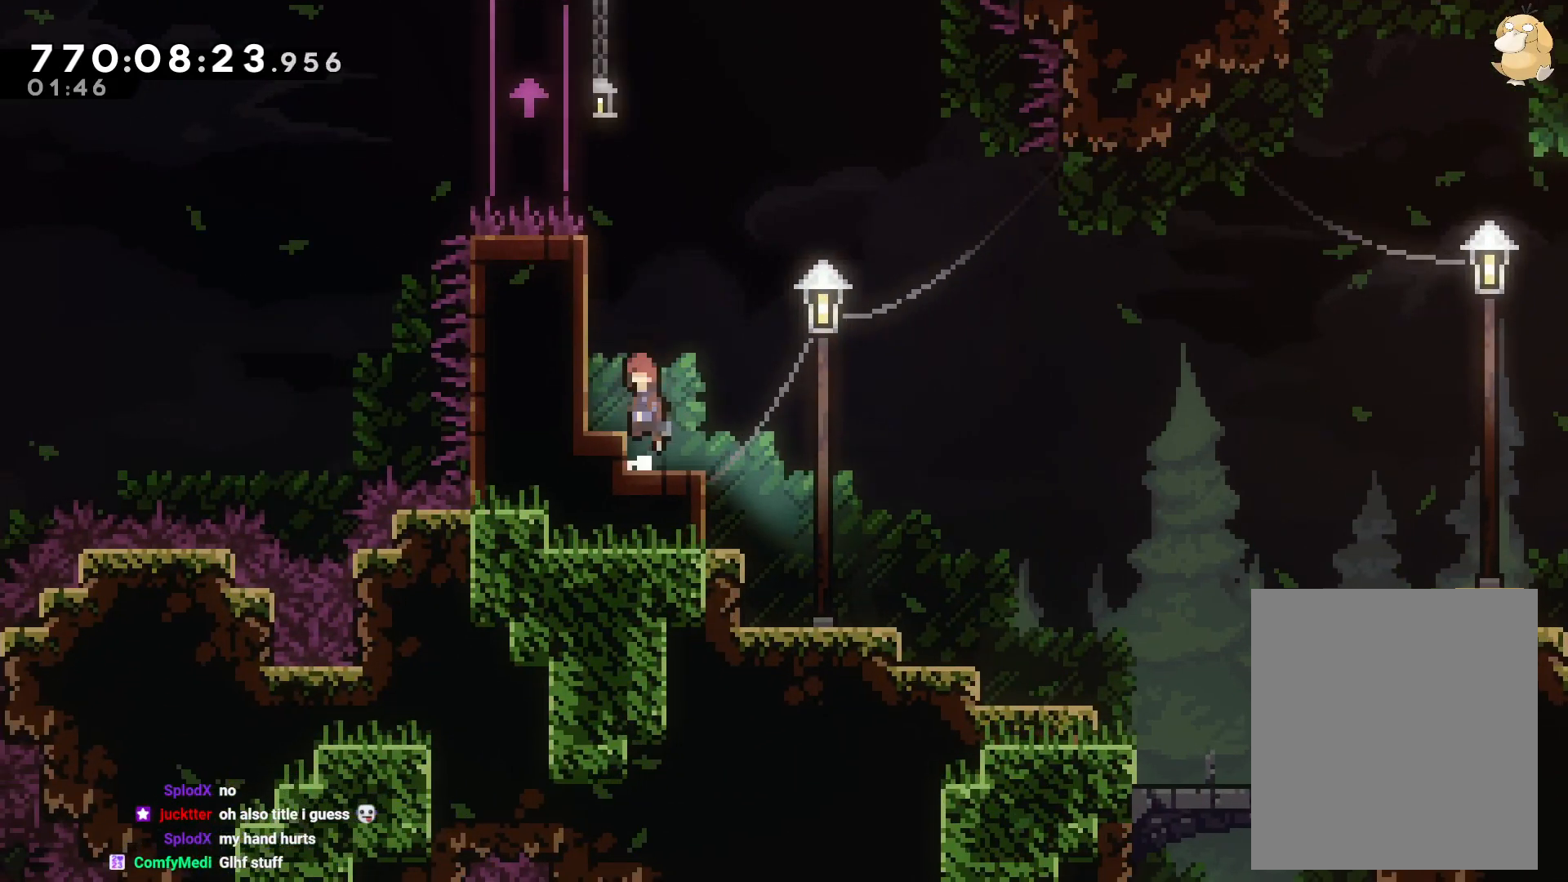
{"buttons": ["B", "DPAD_LEFT"], "left_stick": "center", "right_stick": "center", "events": [[67, "DPAD_LEFT", "down"], [267, "B", "up"], [267, "DPAD_LEFT", "up"], [317, "B", "down"], [450, "DPAD_LEFT", "down"]]}
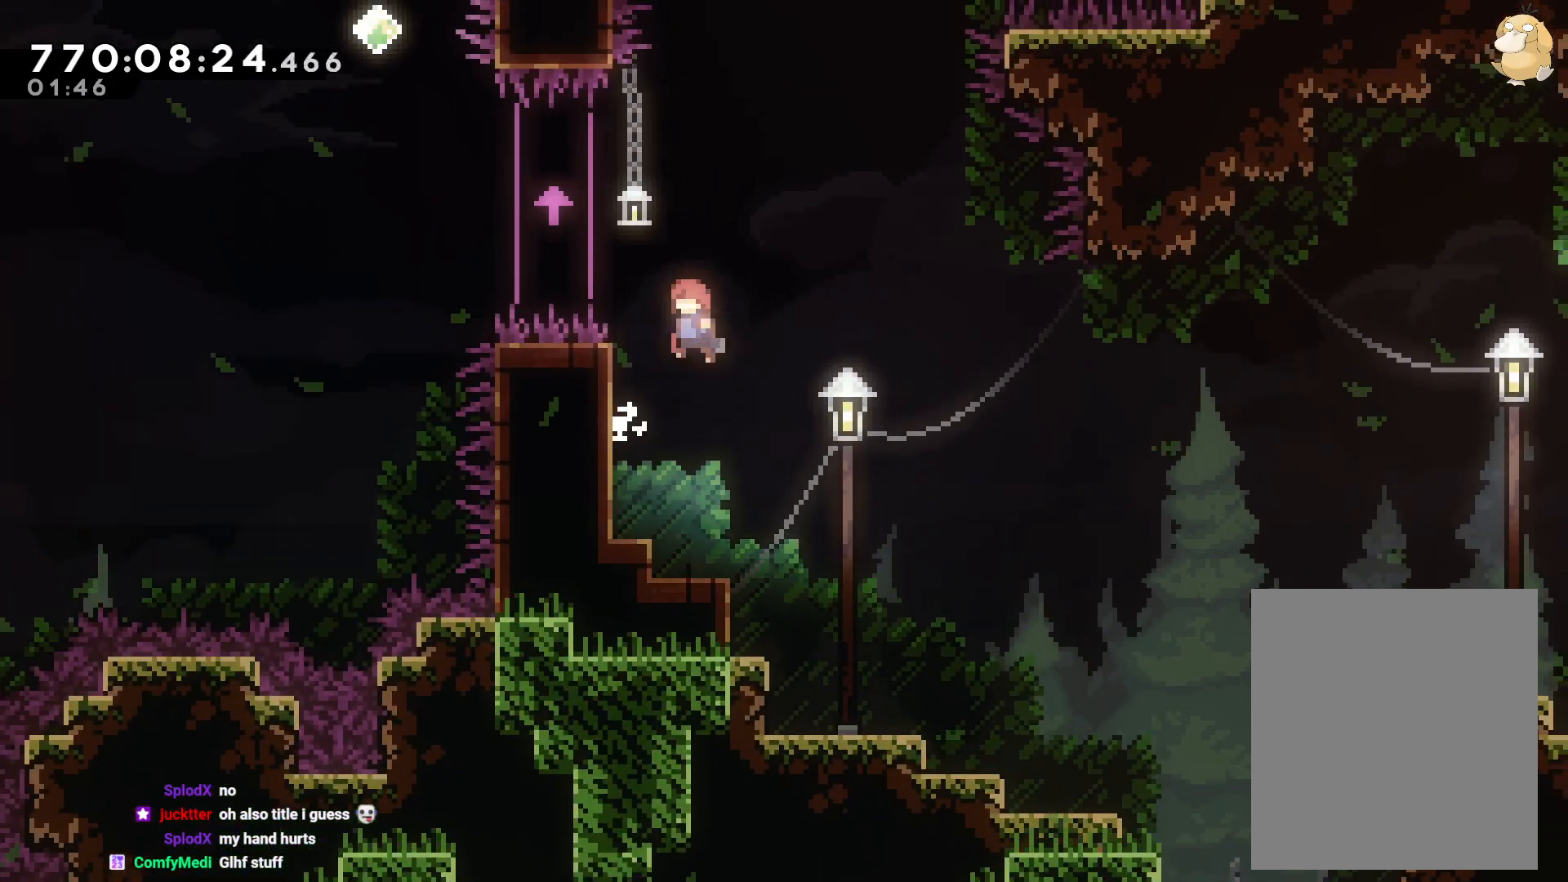
{"buttons": ["L2", "DPAD_UP", "DPAD_LEFT"], "left_stick": "center", "right_stick": "center", "events": [[167, "L2", "down"], [183, "DPAD_UP", "down"], [317, "B", "up"]]}
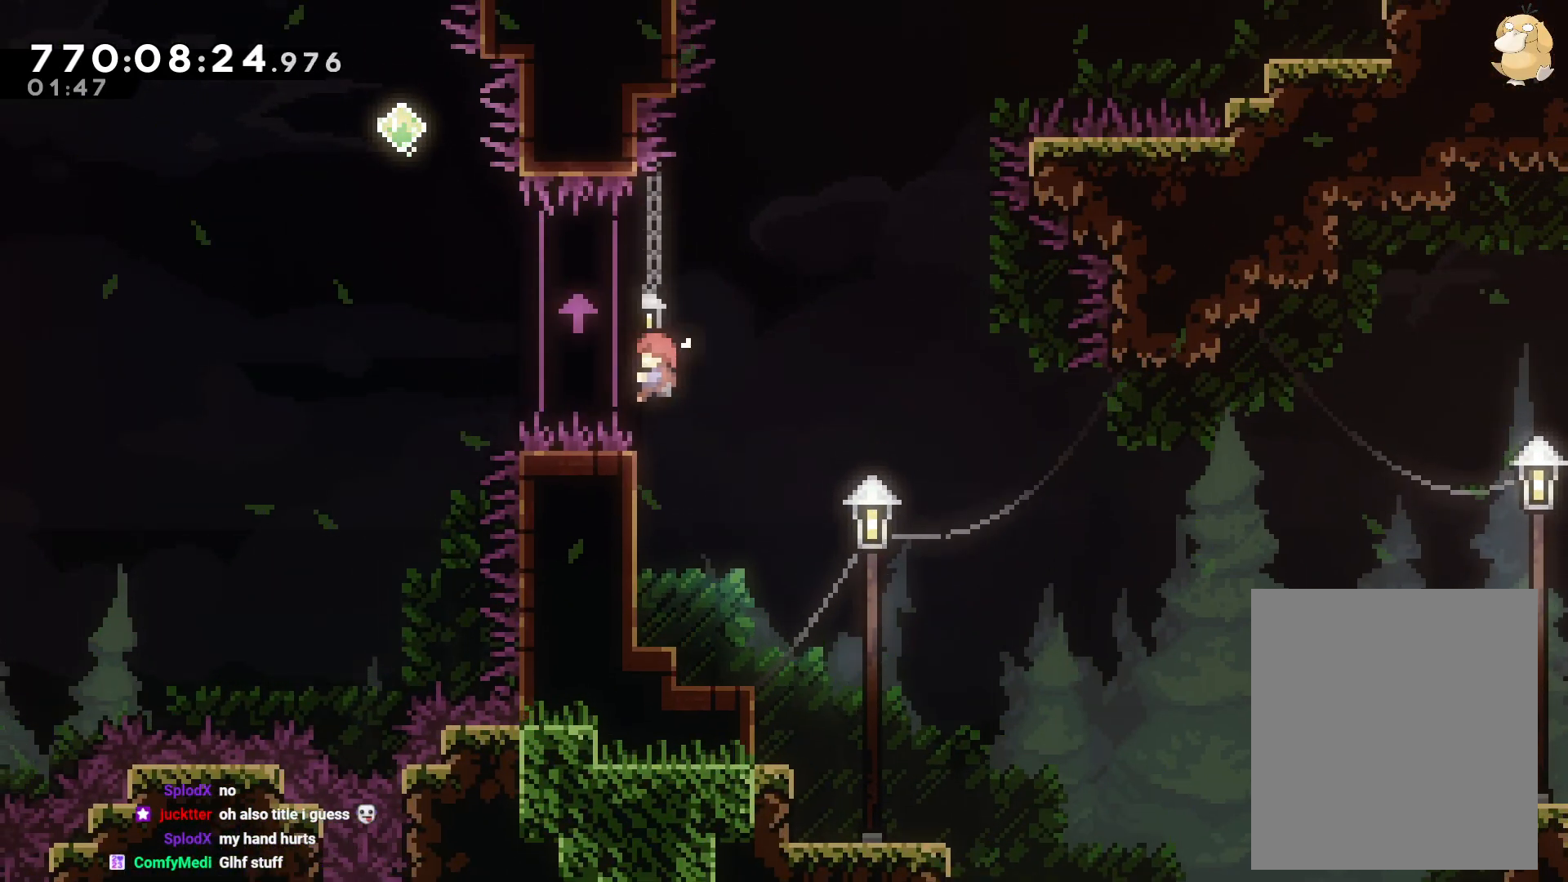
{"buttons": ["B", "L2", "DPAD_UP", "DPAD_RIGHT"], "left_stick": "center", "right_stick": "center", "events": [[83, "DPAD_LEFT", "up"], [133, "DPAD_UP", "up"], [283, "DPAD_RIGHT", "down"], [283, "DPAD_UP", "down"], [300, "B", "down"]]}
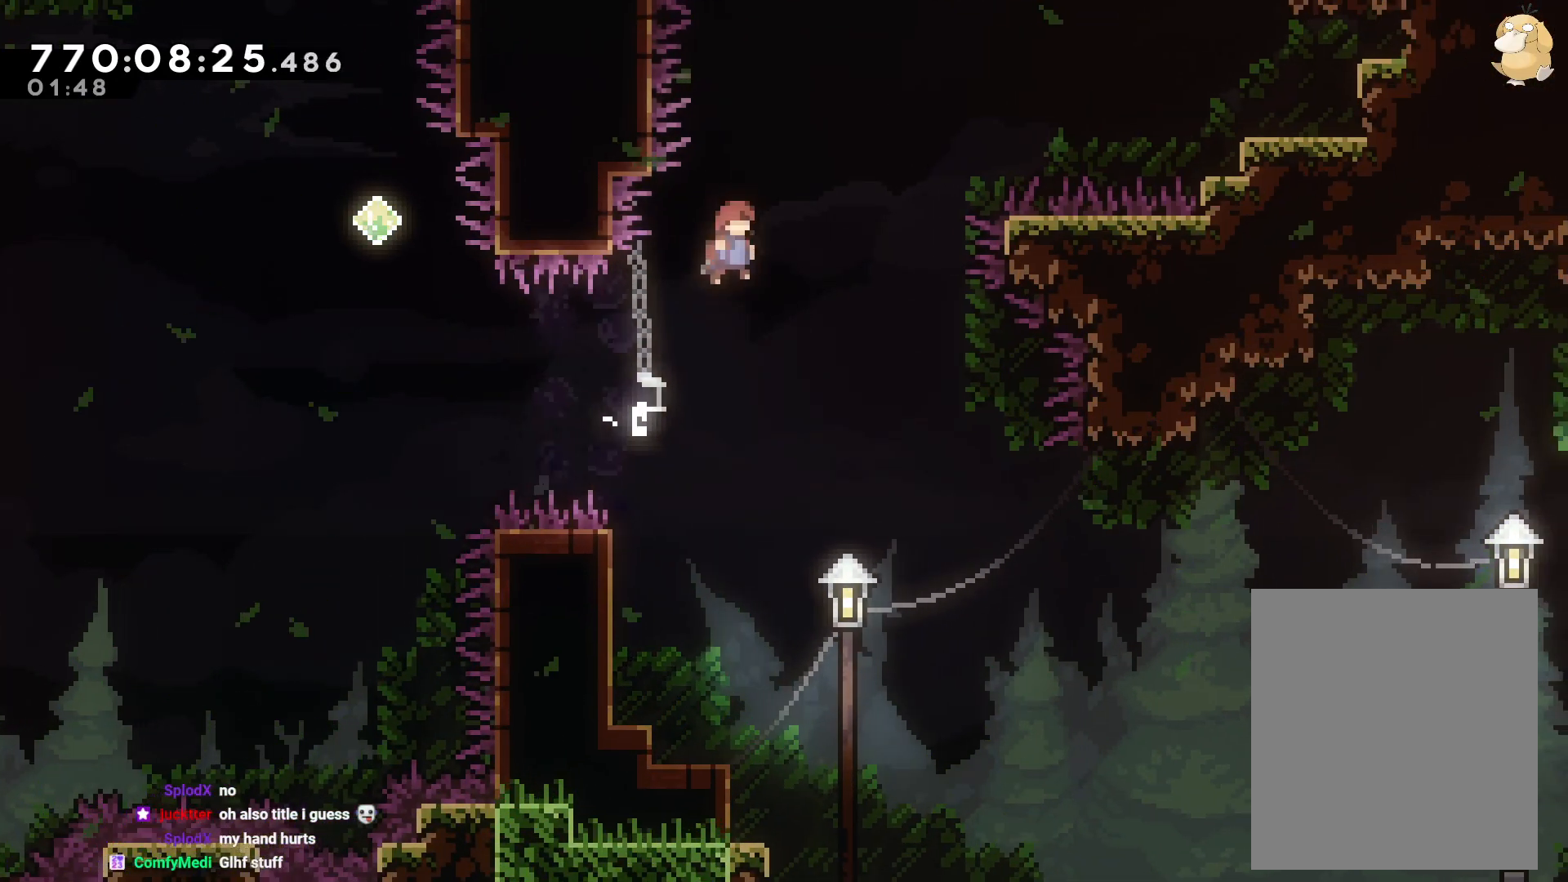
{"buttons": ["B", "L2", "R1", "DPAD_UP", "DPAD_RIGHT"], "left_stick": "center", "right_stick": "center", "events": [[383, "R1", "down"]]}
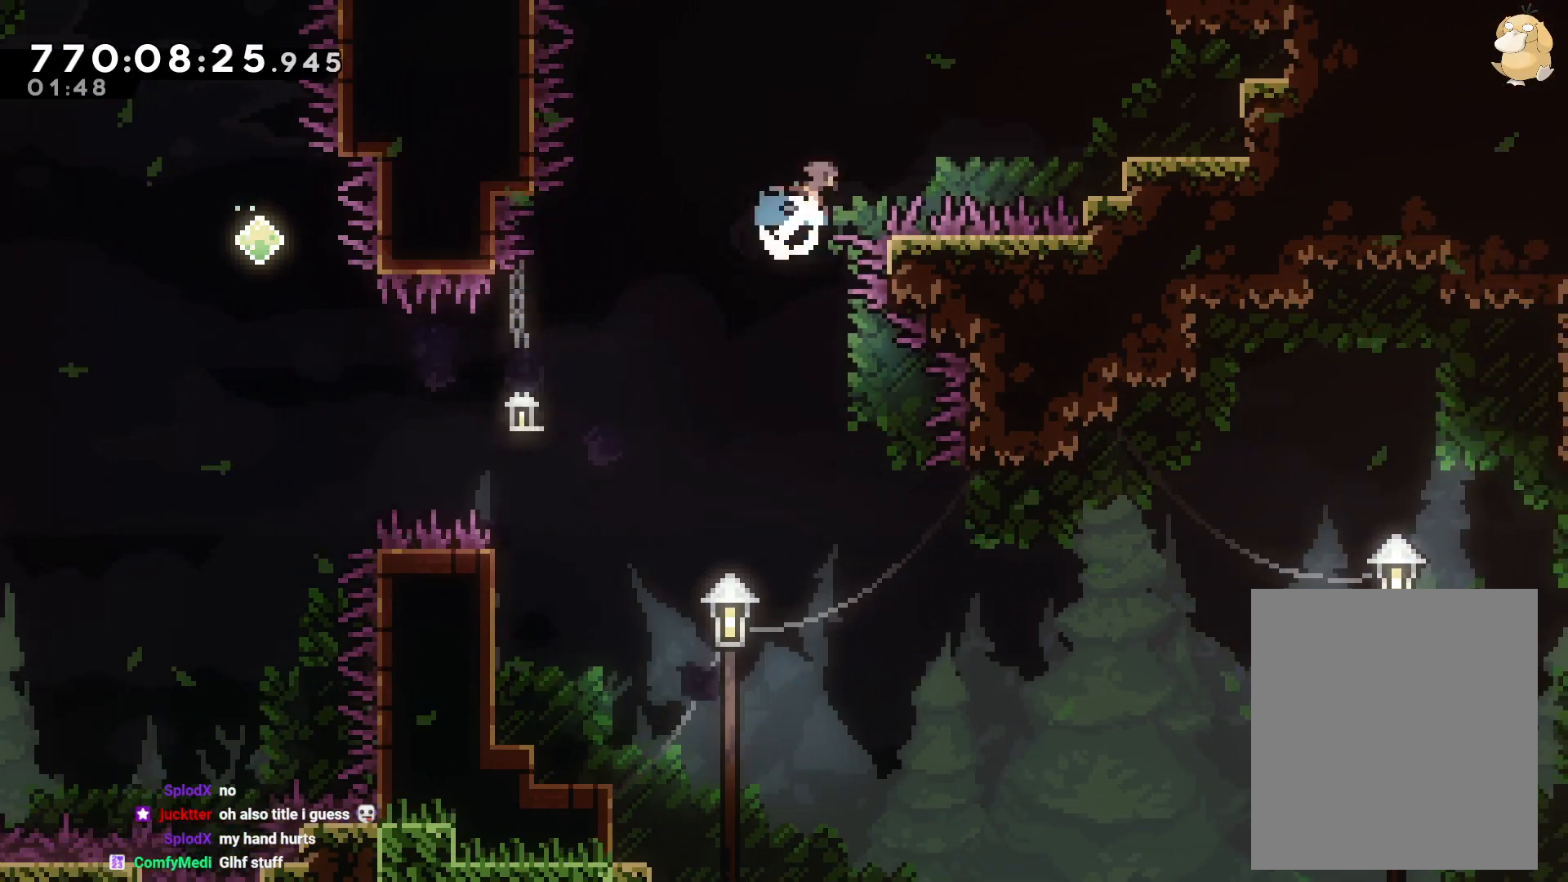
{"buttons": ["L2", "DPAD_RIGHT"], "left_stick": "center", "right_stick": "center", "events": [[83, "DPAD_UP", "up"], [267, "R1", "up"], [400, "B", "up"]]}
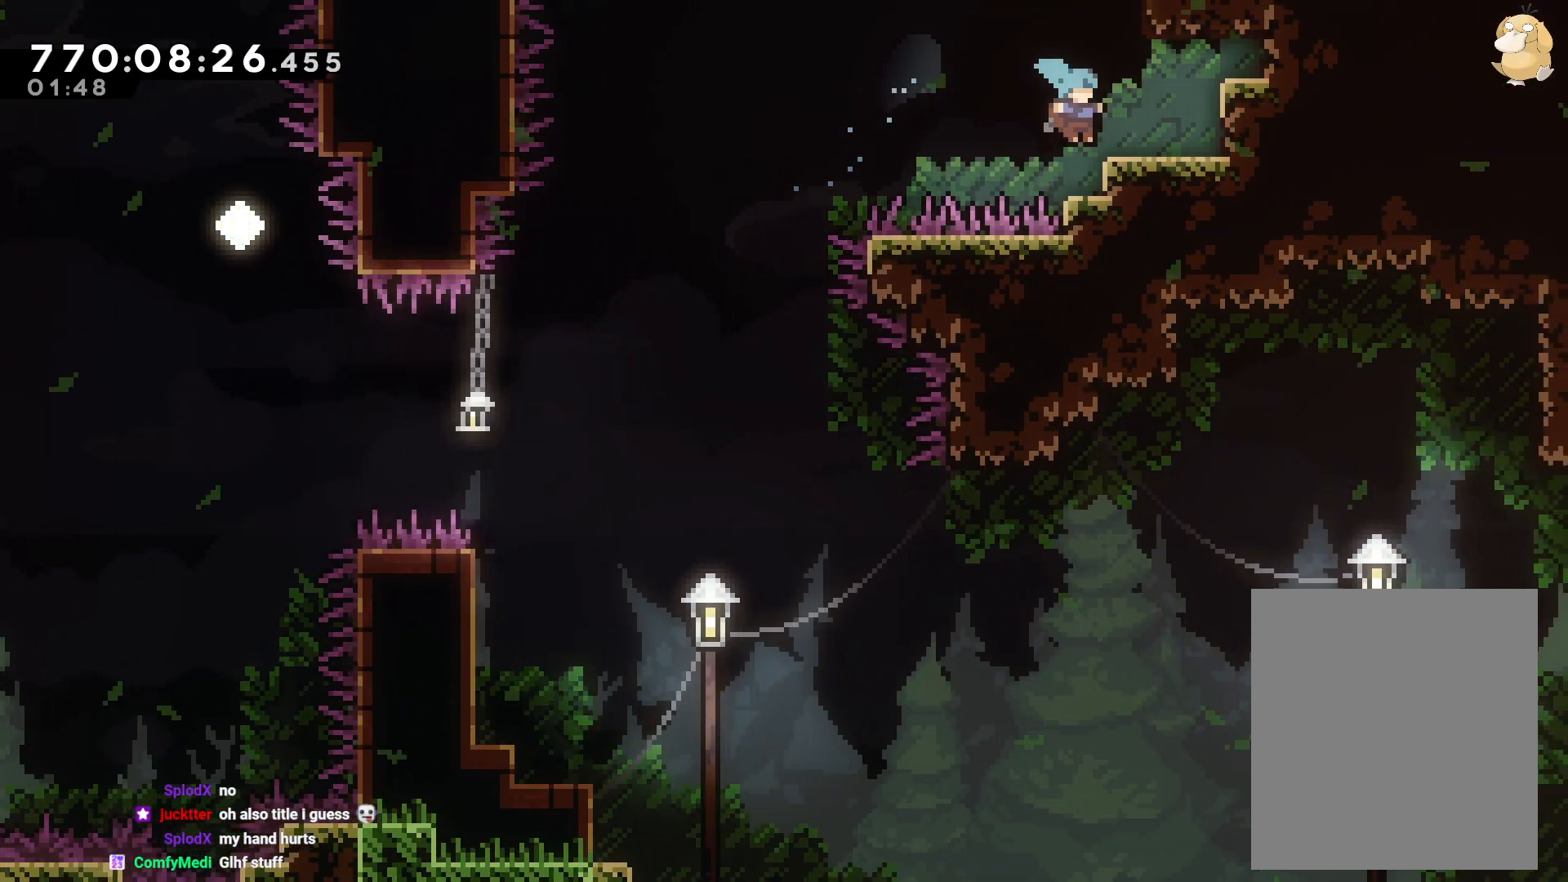
{"buttons": ["B", "DPAD_DOWN", "DPAD_RIGHT"], "left_stick": "center", "right_stick": "center", "events": [[333, "L2", "up"], [383, "DPAD_DOWN", "down"], [483, "B", "down"]]}
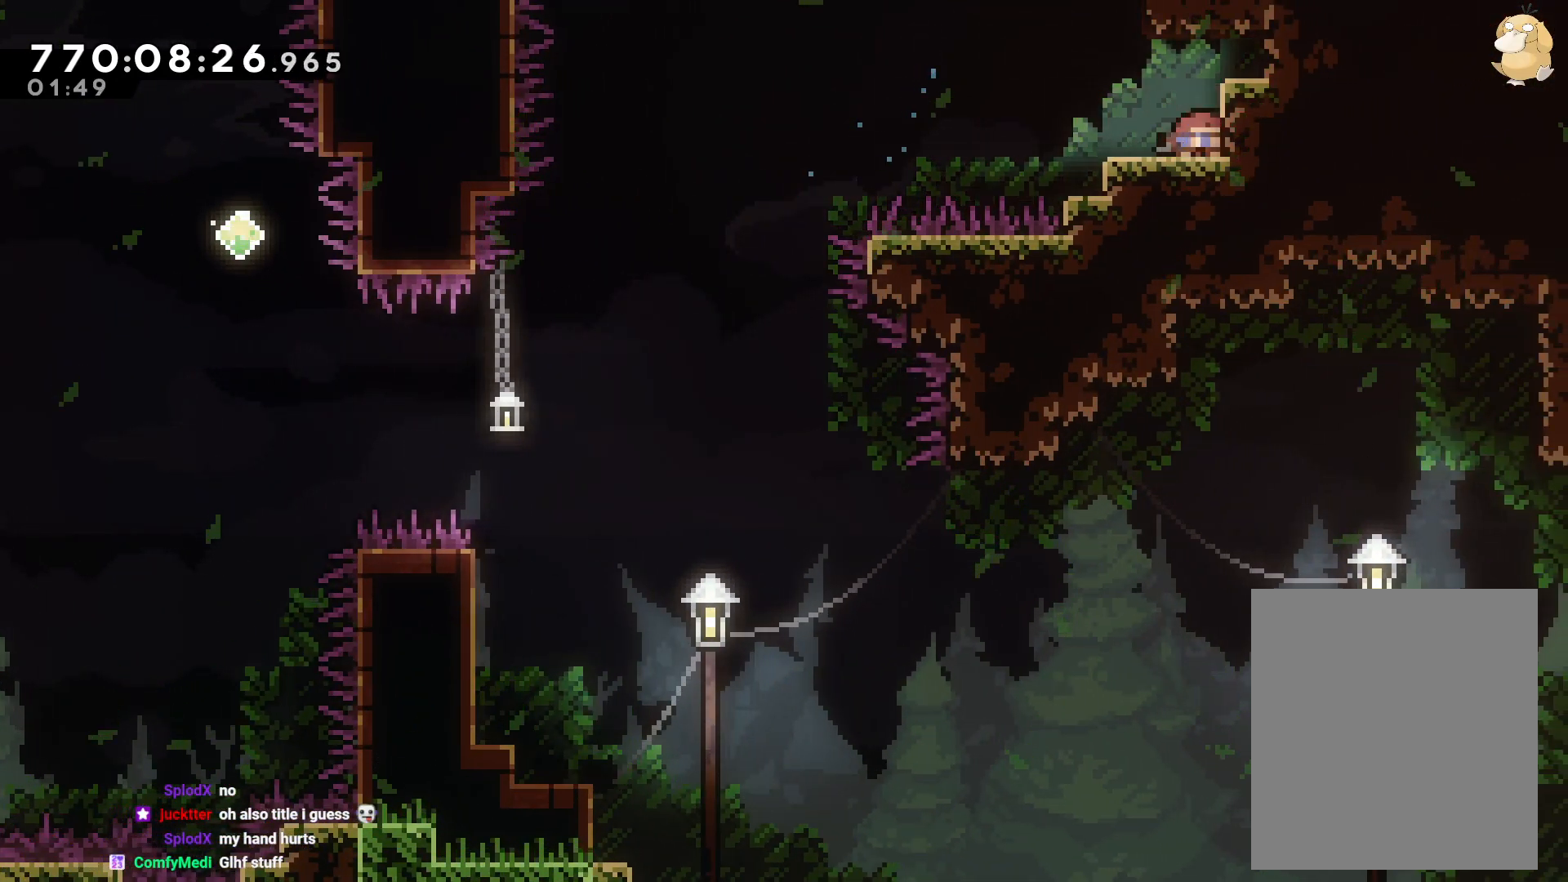
{"buttons": ["DPAD_DOWN", "DPAD_RIGHT"], "left_stick": "center", "right_stick": "center", "events": [[233, "B", "up"]]}
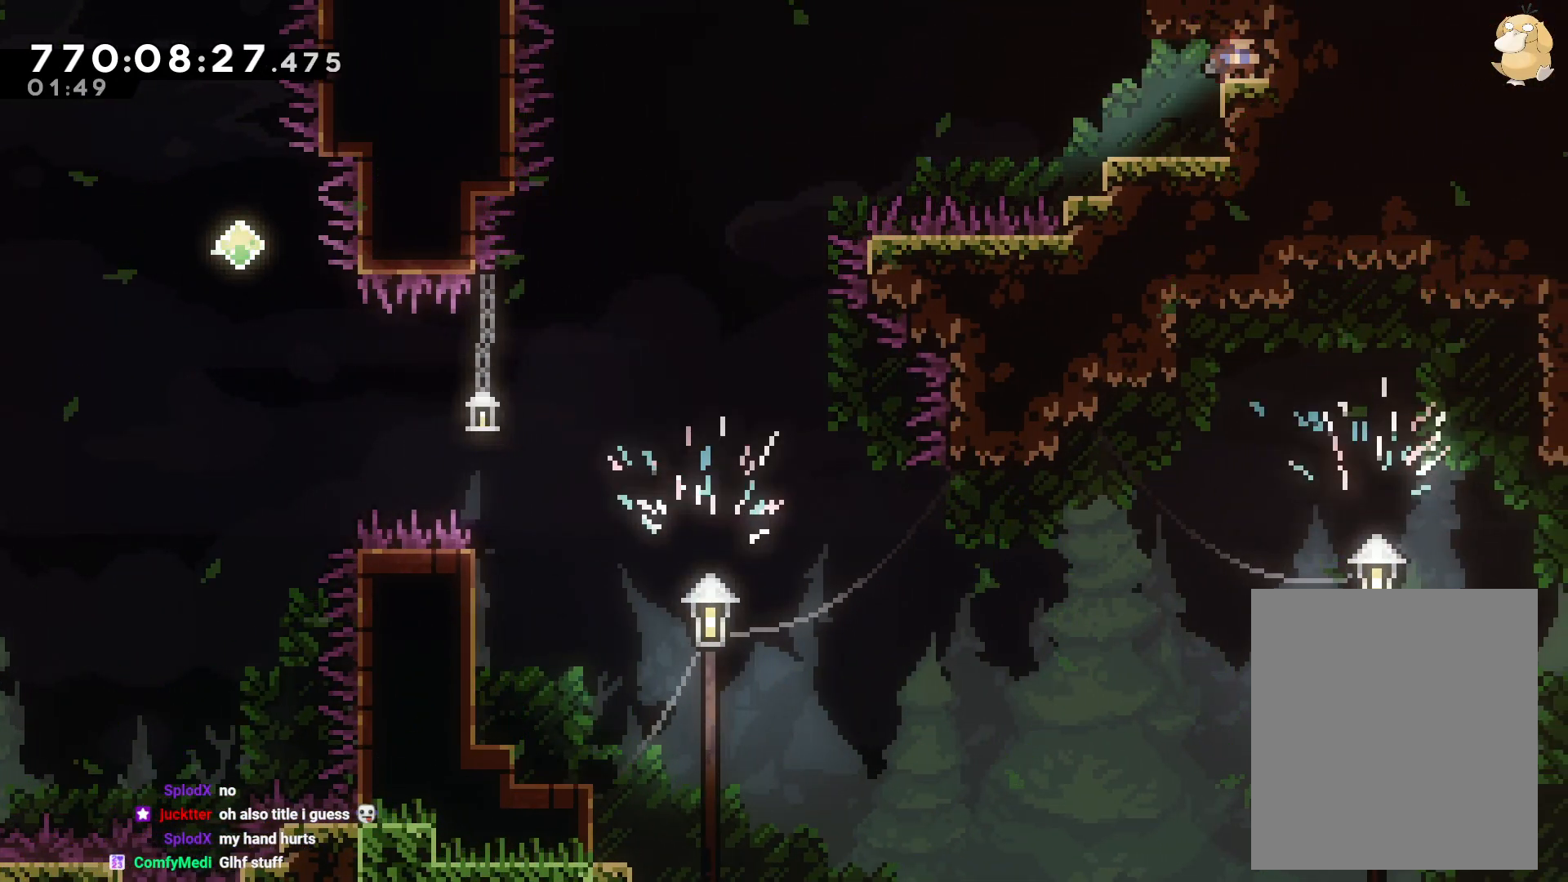
{"buttons": [], "left_stick": "center", "right_stick": "center", "events": [[283, "DPAD_RIGHT", "up"], [300, "B", "down"], [333, "DPAD_LEFT", "down"], [417, "DPAD_DOWN", "up"], [433, "B", "up"], [467, "DPAD_LEFT", "up"]]}
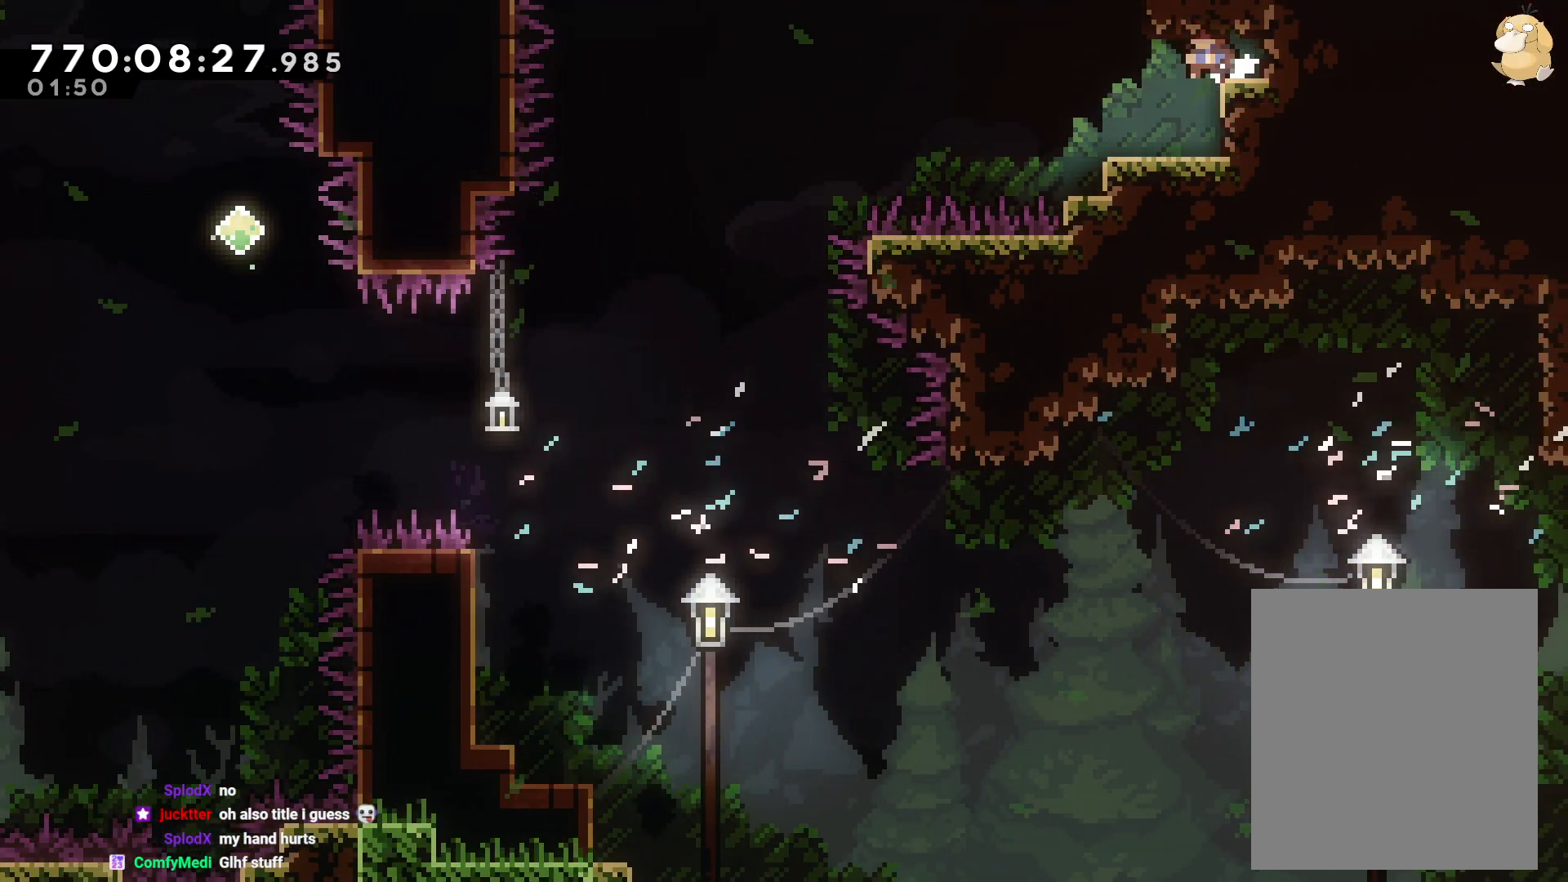
{"buttons": [], "left_stick": "center", "right_stick": "center", "events": []}
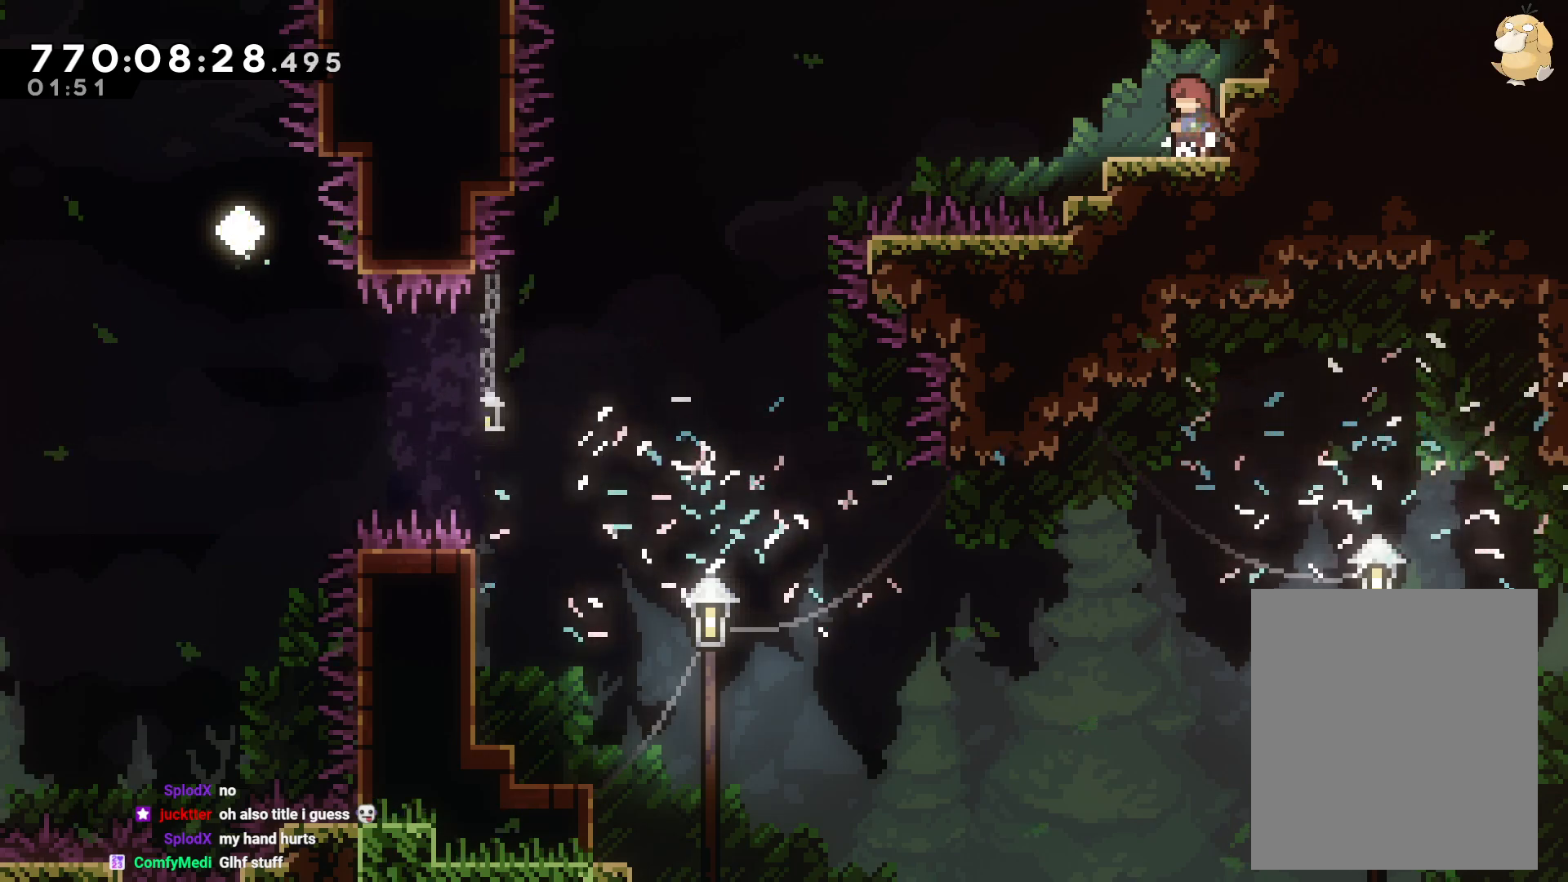
{"buttons": ["DPAD_DOWN", "DPAD_RIGHT"], "left_stick": "center", "right_stick": "center", "events": [[100, "B", "down"], [100, "DPAD_RIGHT", "down"], [400, "DPAD_DOWN", "down"], [433, "B", "up"]]}
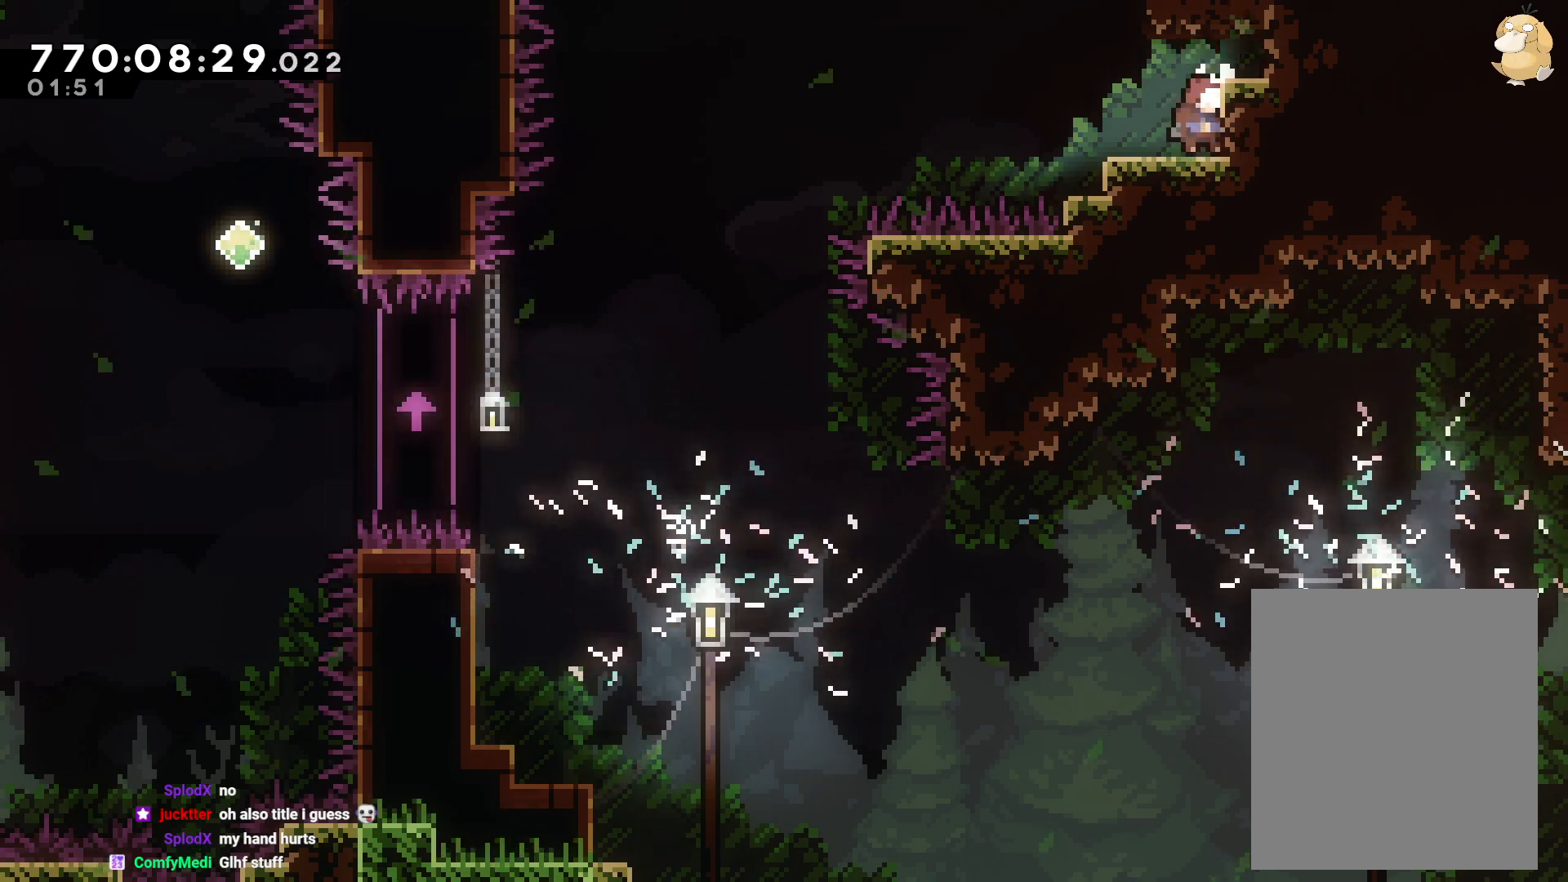
{"buttons": ["DPAD_DOWN", "DPAD_RIGHT"], "left_stick": "center", "right_stick": "center", "events": [[133, "B", "down"], [400, "B", "up"], [433, "R2", "down"], [500, "R2", "up"]]}
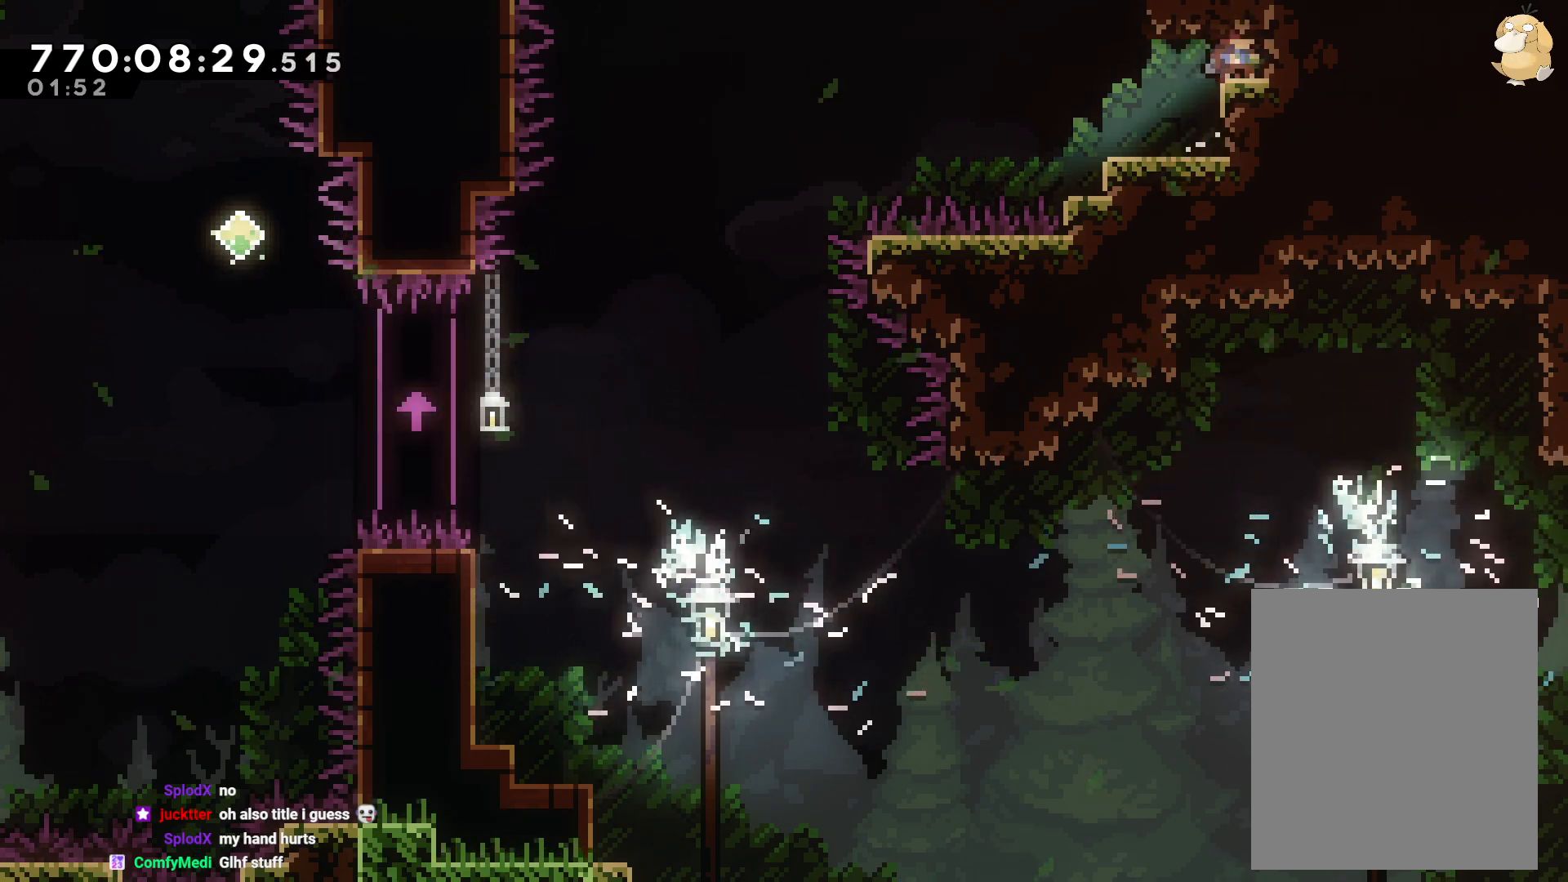
{"buttons": ["DPAD_DOWN", "DPAD_RIGHT"], "left_stick": "center", "right_stick": "center", "events": []}
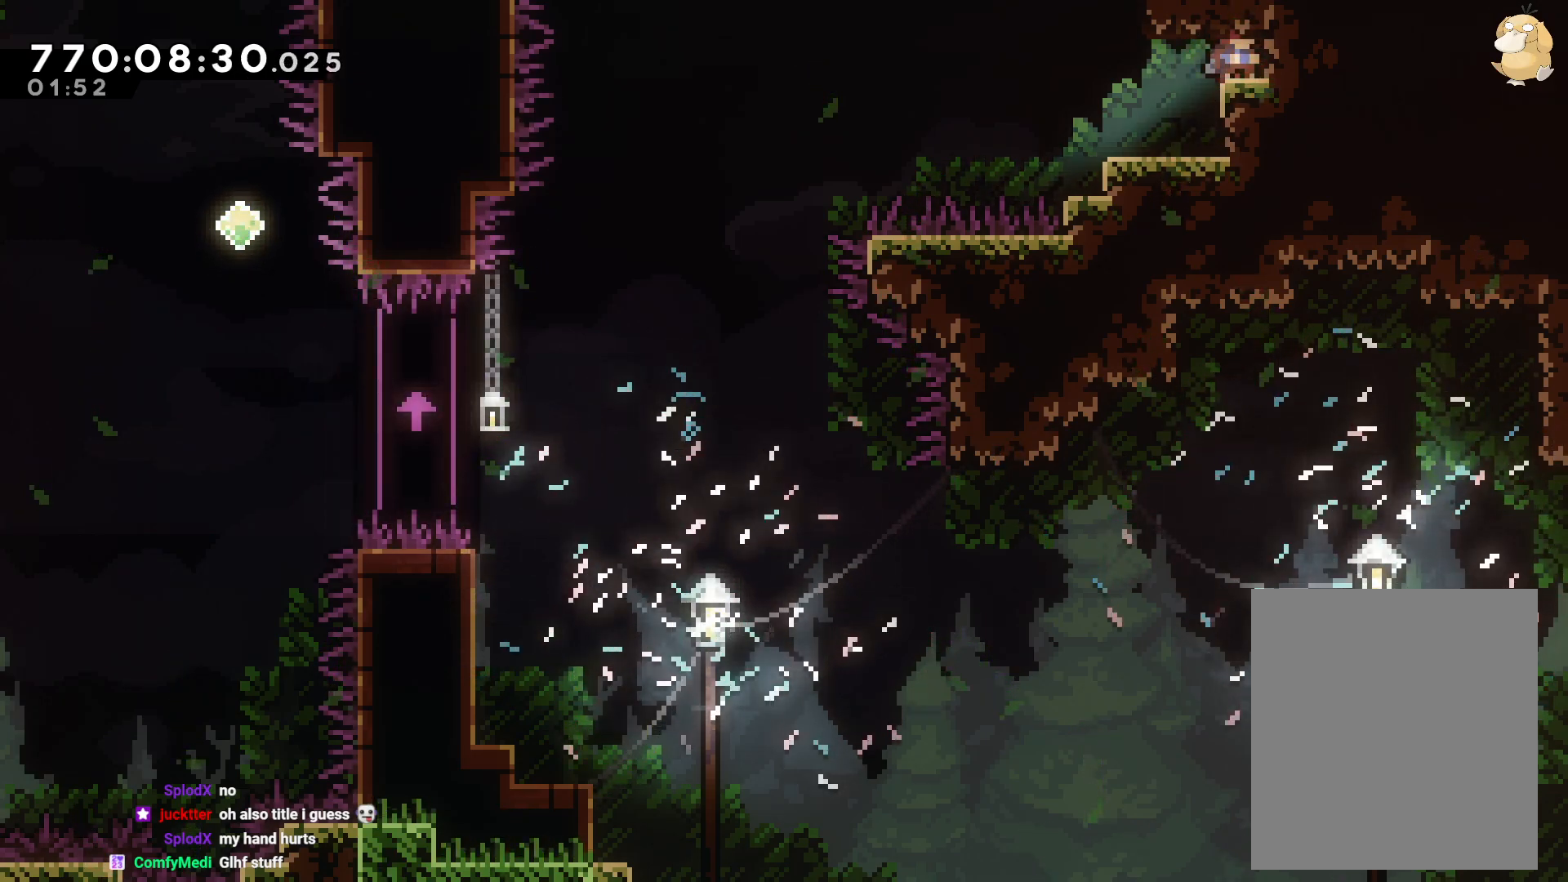
{"buttons": ["DPAD_DOWN", "DPAD_RIGHT"], "left_stick": "center", "right_stick": "center", "events": [[367, "B", "down"], [483, "B", "up"]]}
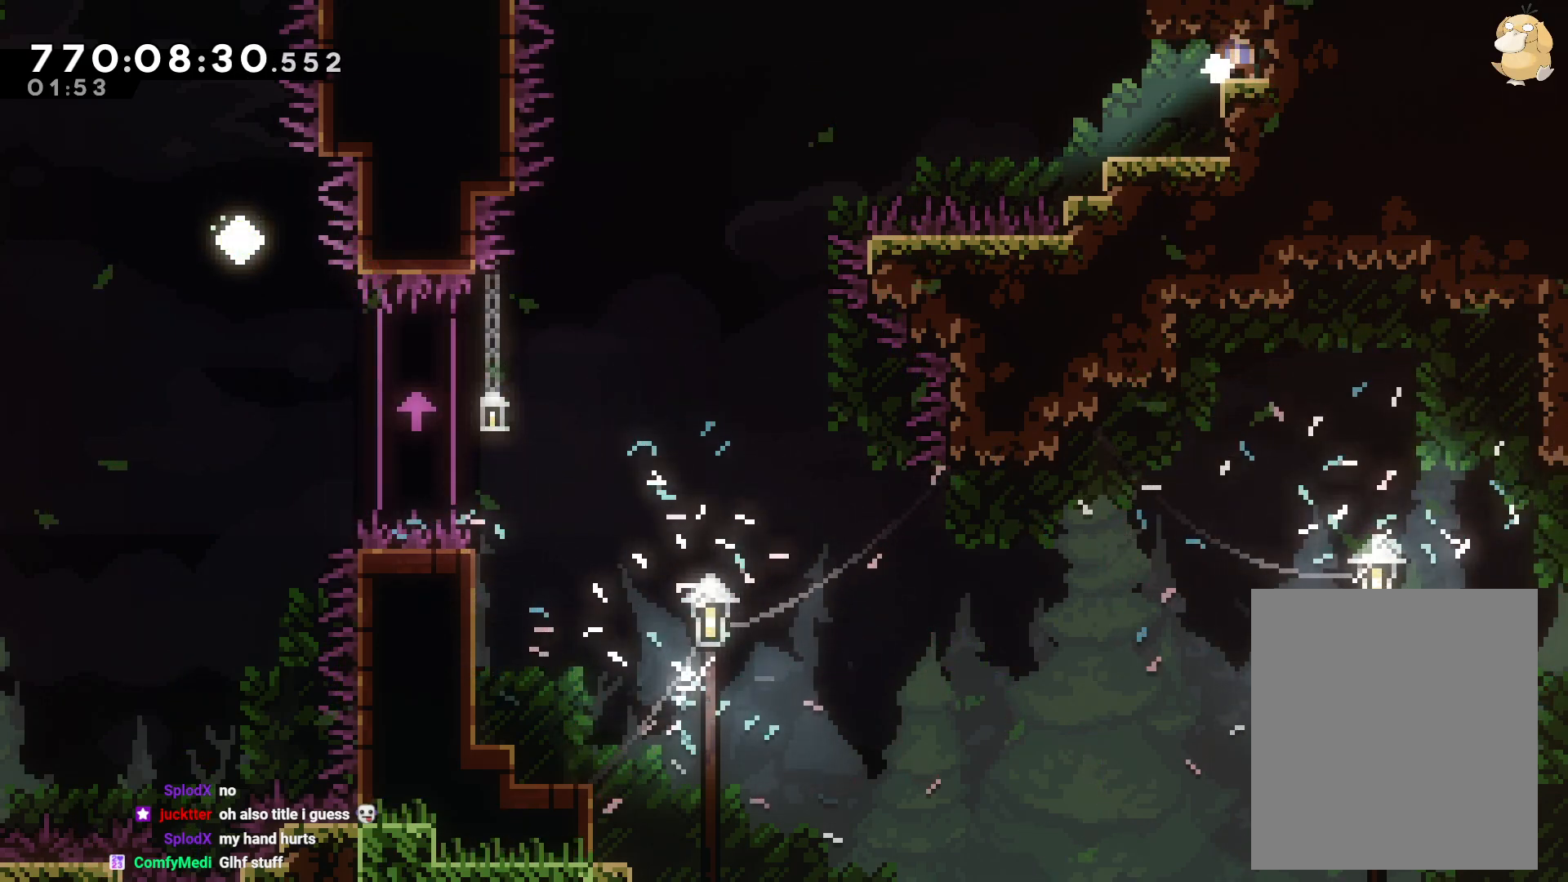
{"buttons": ["B", "DPAD_DOWN", "DPAD_RIGHT"], "left_stick": "center", "right_stick": "center", "events": [[83, "B", "down"], [167, "B", "up"], [450, "B", "down"]]}
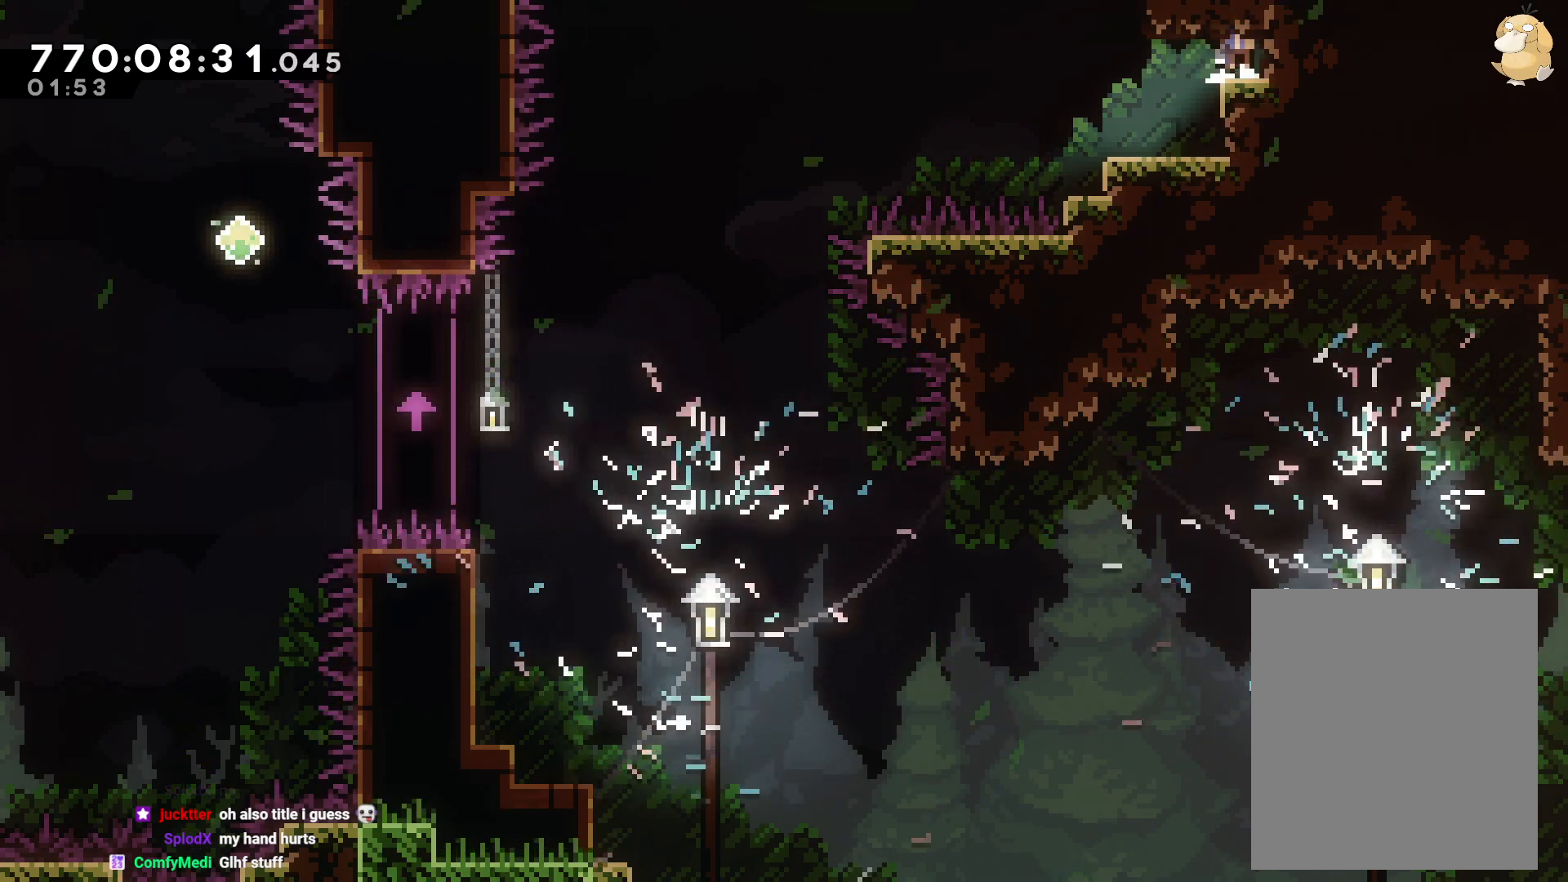
{"buttons": ["R2", "DPAD_DOWN", "DPAD_RIGHT"], "left_stick": "center", "right_stick": "center", "events": [[33, "B", "up"], [117, "B", "down"], [183, "B", "up"], [233, "B", "down"], [300, "B", "up"], [350, "B", "down"], [433, "B", "up"], [467, "R2", "down"]]}
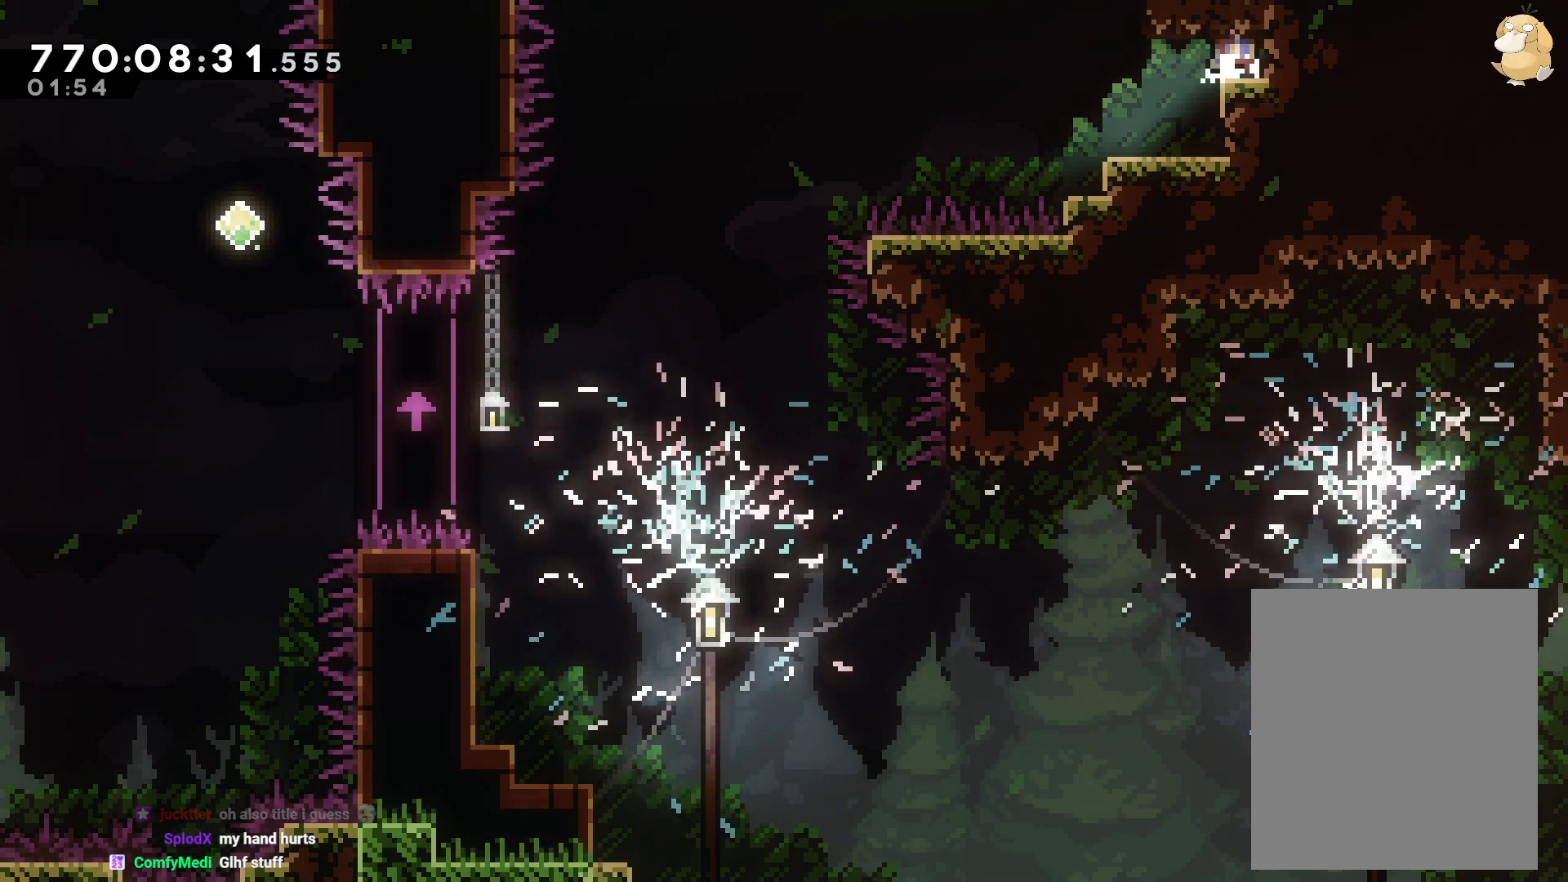
{"buttons": ["B", "DPAD_DOWN", "DPAD_RIGHT"], "left_stick": "center", "right_stick": "center", "events": [[67, "B", "down"], [67, "R2", "up"], [133, "B", "up"], [200, "R2", "down"], [233, "B", "down"], [250, "R2", "up"], [283, "B", "up"], [350, "B", "down"], [400, "B", "up"], [450, "R2", "down"], [483, "B", "down"], [500, "R2", "up"]]}
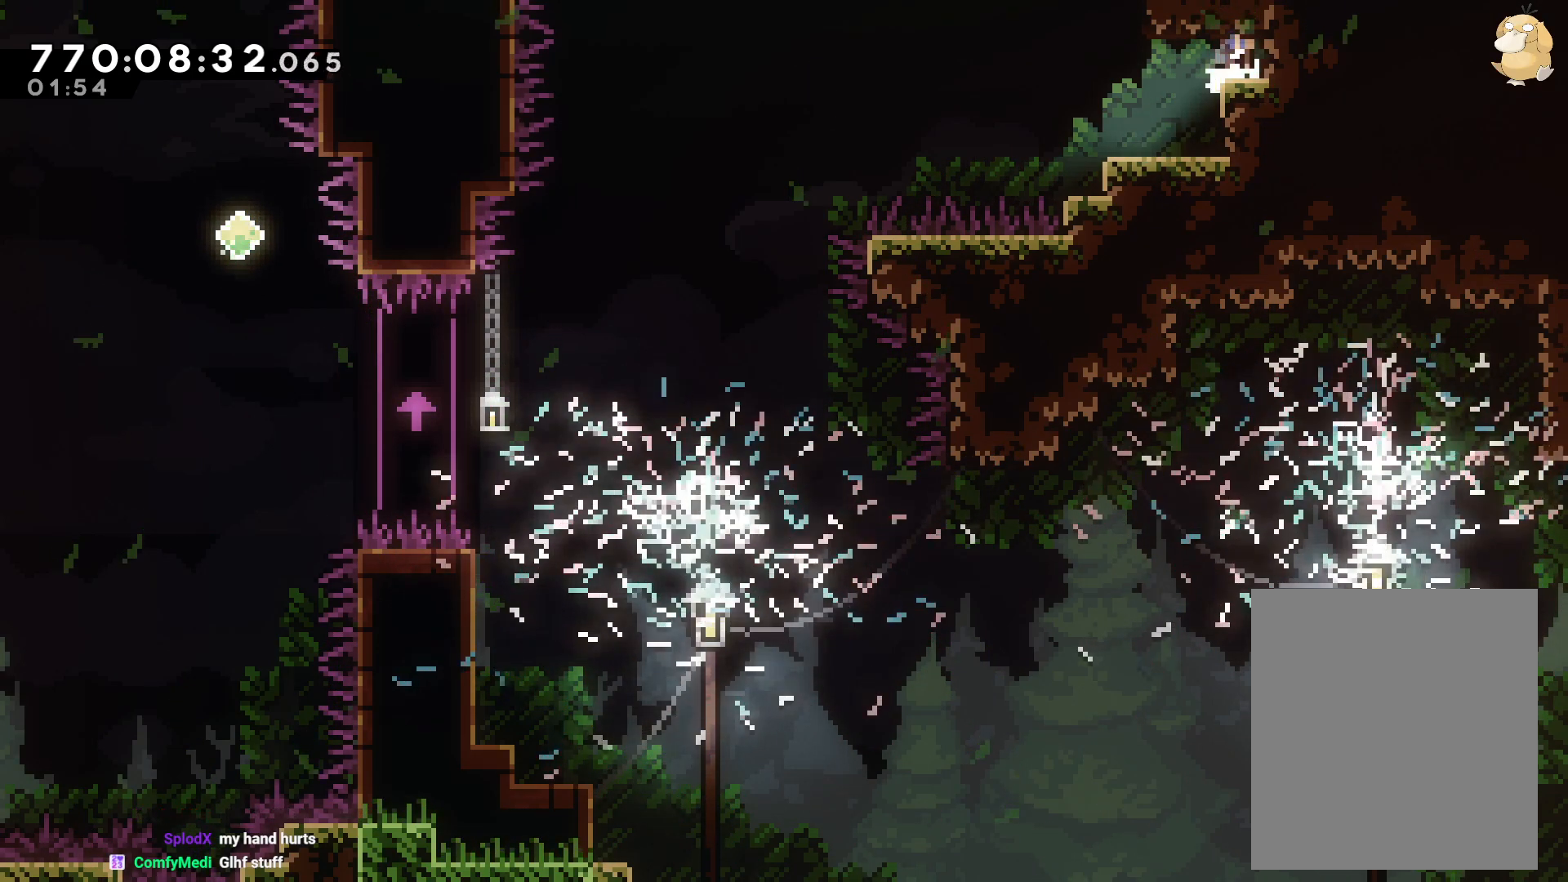
{"buttons": ["B", "R2", "DPAD_DOWN", "DPAD_RIGHT"], "left_stick": "center", "right_stick": "center", "events": [[67, "B", "up"], [100, "R2", "down"], [117, "B", "down"], [117, "R2", "up"], [150, "B", "up"], [150, "R2", "down"], [217, "B", "down"], [300, "B", "up"], [400, "R2", "up"], [467, "R2", "down"], [483, "B", "down"]]}
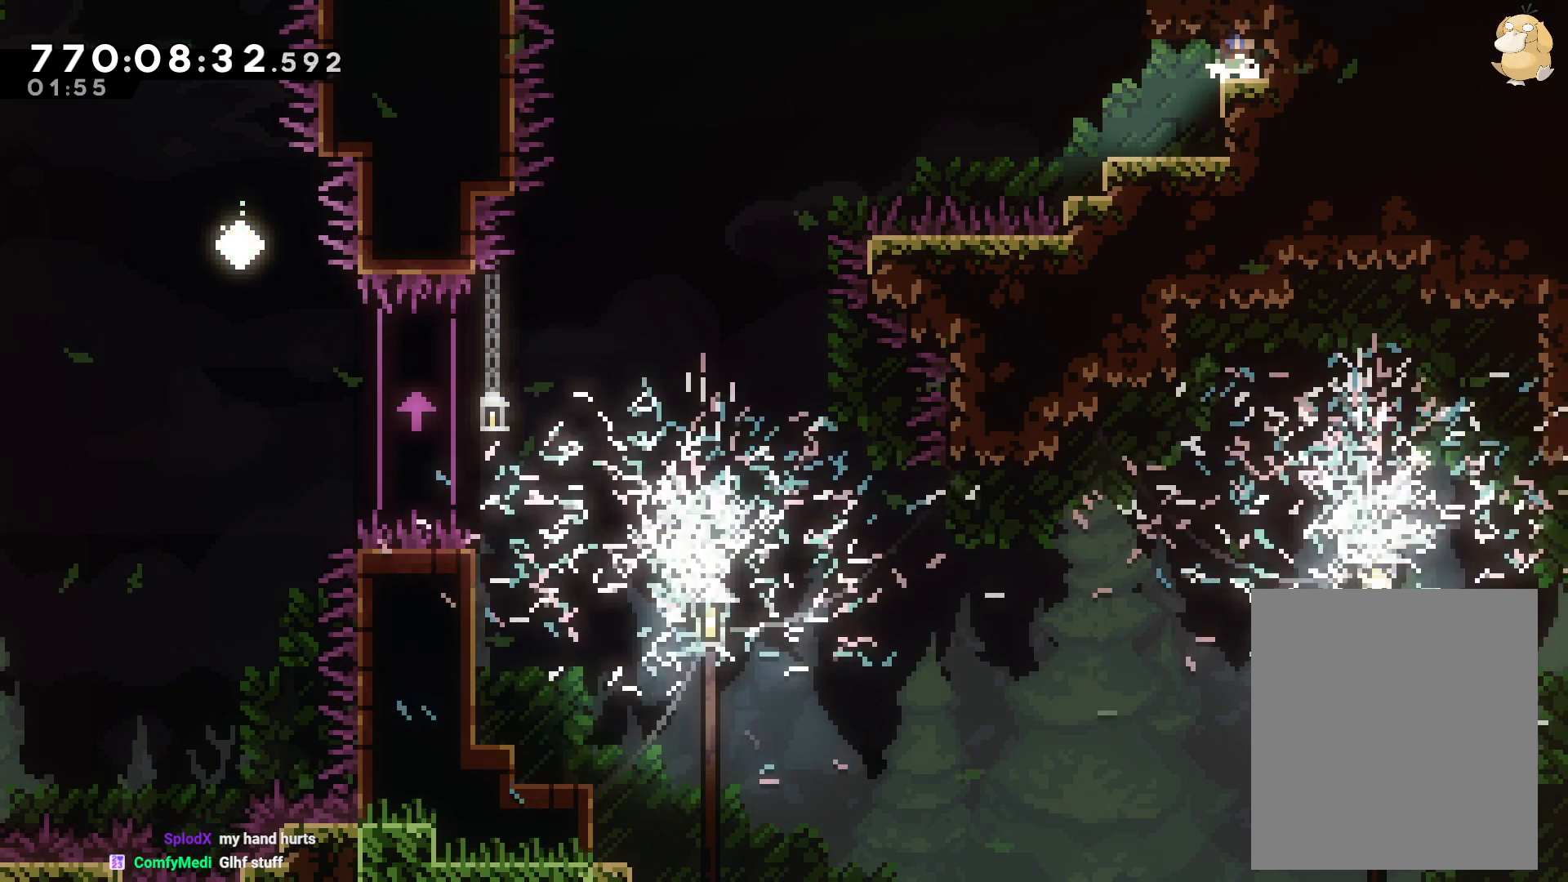
{"buttons": ["DPAD_LEFT"], "left_stick": "center", "right_stick": "center", "events": [[17, "R2", "up"], [33, "B", "up"], [100, "R2", "down"], [117, "B", "down"], [150, "R2", "up"], [167, "B", "up"], [233, "R2", "down"], [250, "B", "down"], [300, "B", "up"], [317, "DPAD_RIGHT", "up"], [367, "DPAD_DOWN", "up"], [367, "R2", "up"], [467, "DPAD_LEFT", "down"]]}
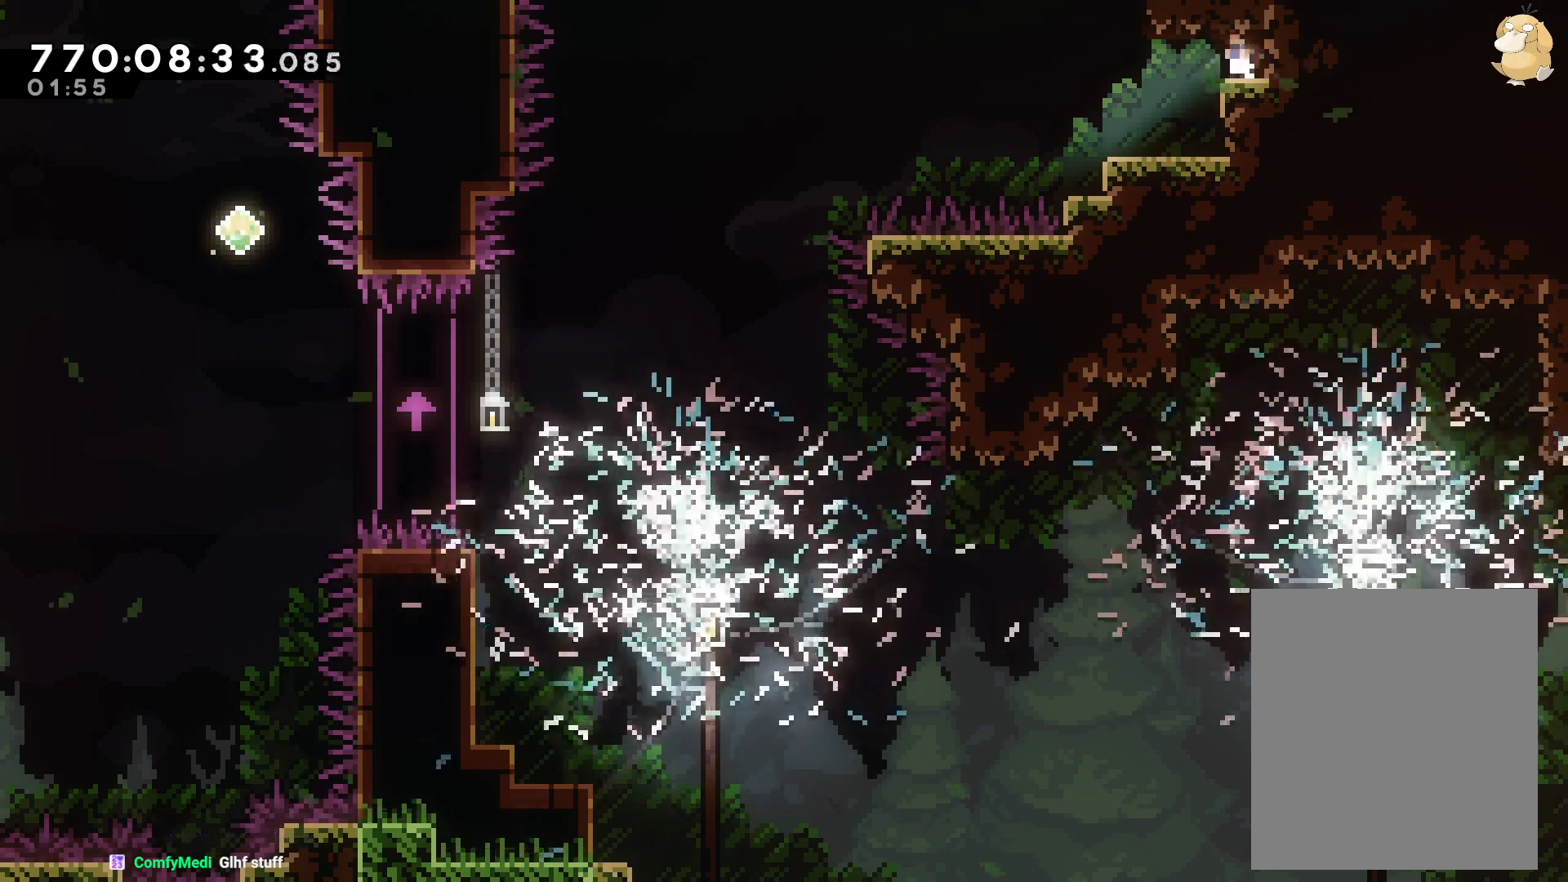
{"buttons": [], "left_stick": "center", "right_stick": "center", "events": [[133, "B", "down"], [200, "B", "up"], [333, "R2", "down"], [350, "DPAD_LEFT", "up"], [400, "R2", "up"]]}
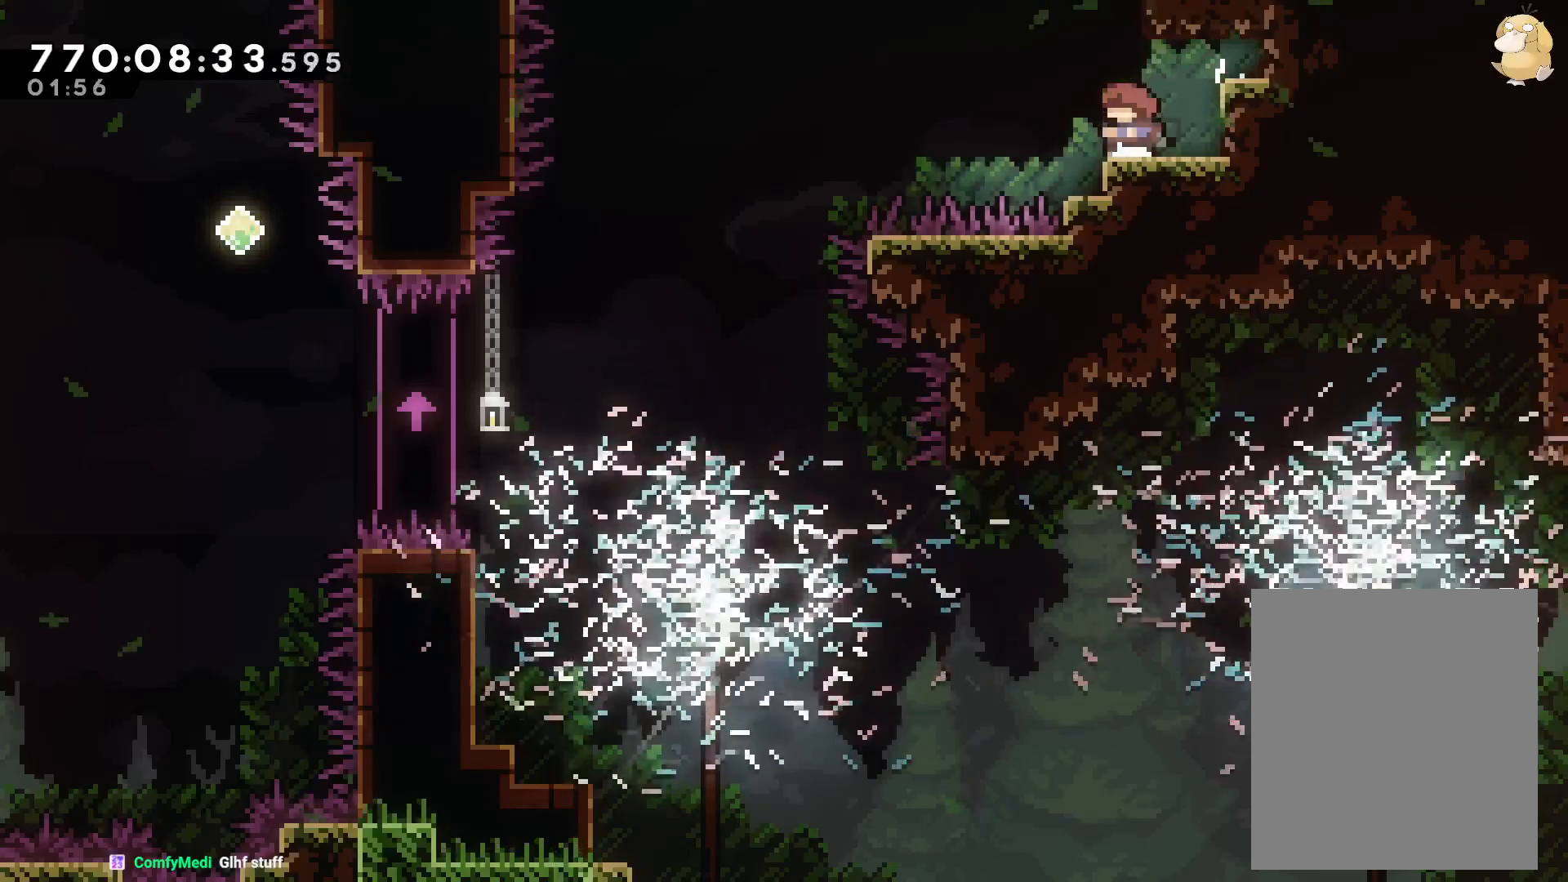
{"buttons": [], "left_stick": "center", "right_stick": "center", "events": [[50, "R2", "down"], [117, "B", "down"], [167, "DPAD_UP", "down"], [167, "R2", "up"], [233, "Y", "down"], [250, "R2", "down"], [300, "B", "up"], [317, "R2", "up"], [383, "DPAD_UP", "up"], [417, "Y", "up"]]}
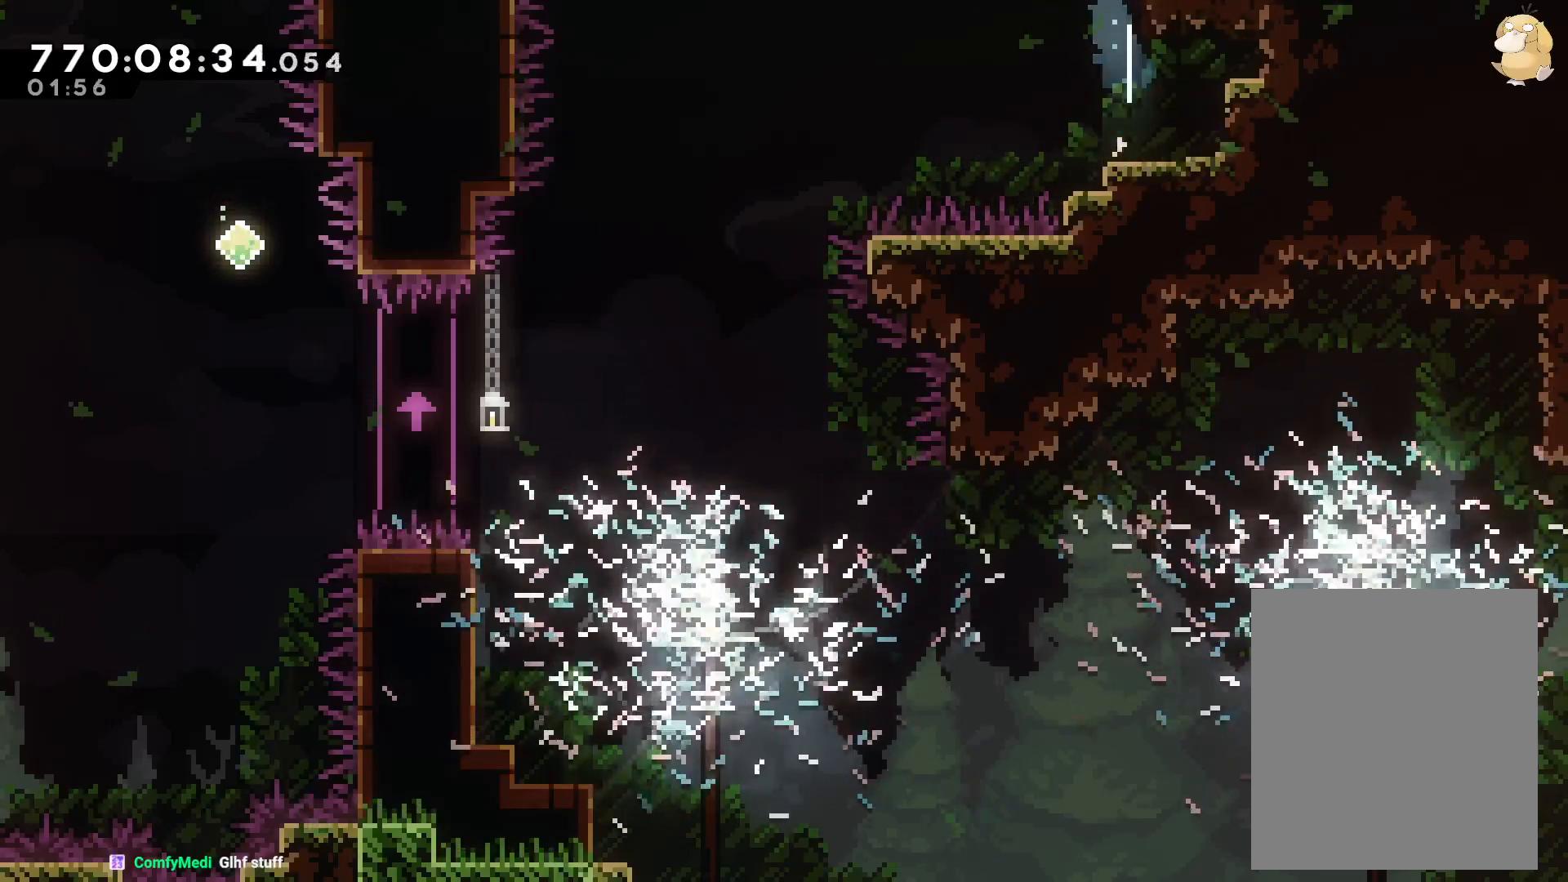
{"buttons": ["DPAD_LEFT"], "left_stick": "center", "right_stick": "center", "events": [[100, "SELECT", "down"], [150, "SELECT", "up"], [300, "SELECT", "down"], [350, "SELECT", "up"], [483, "DPAD_LEFT", "down"]]}
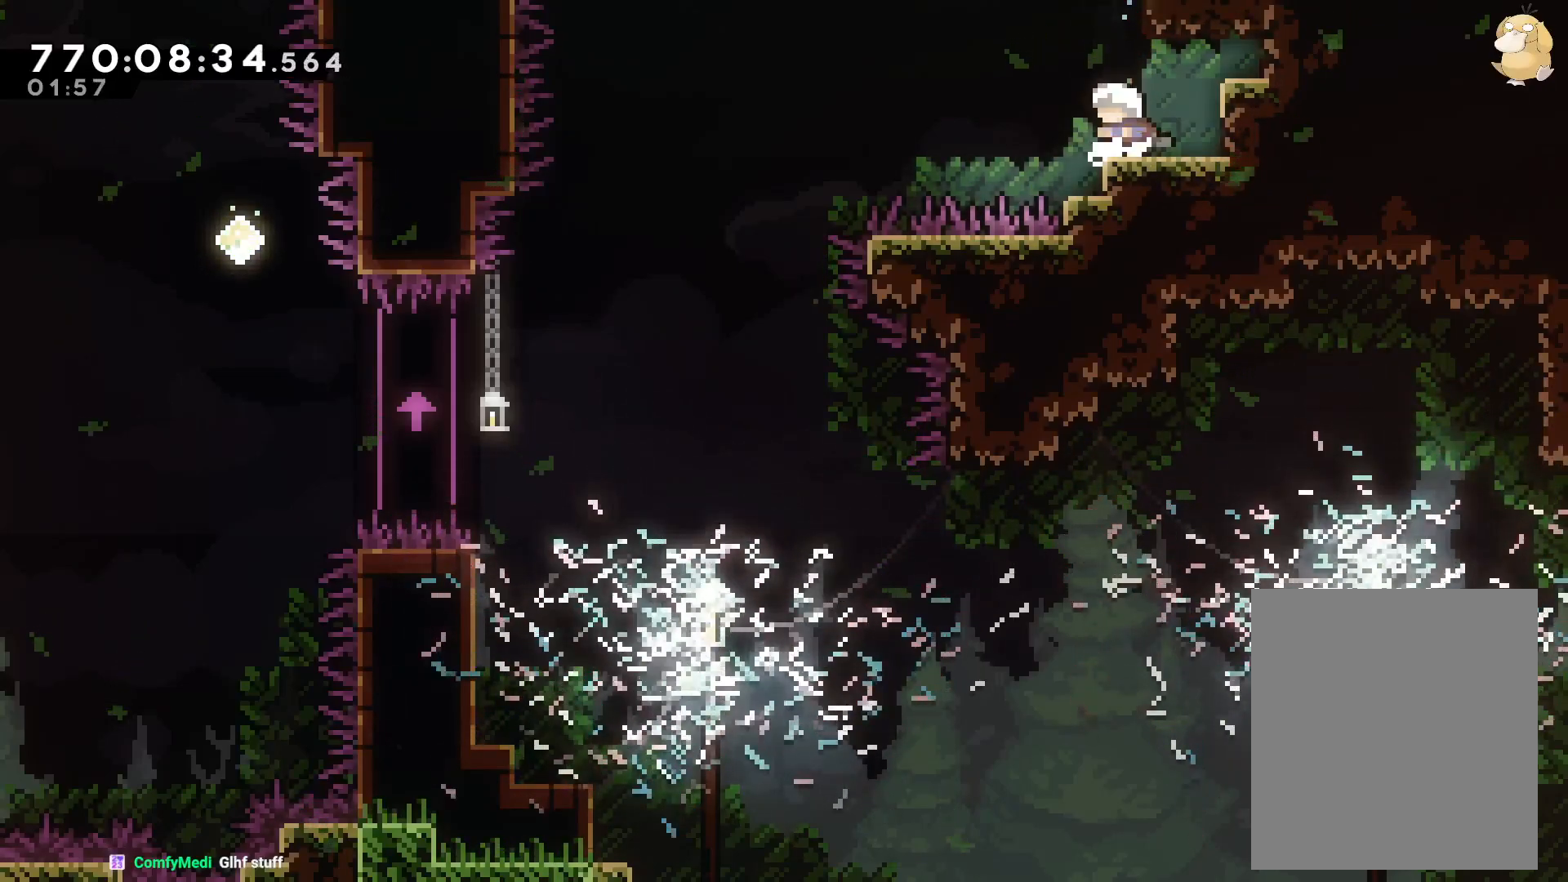
{"buttons": [], "left_stick": "center", "right_stick": "center", "events": [[17, "B", "down"], [250, "R1", "down"], [383, "B", "up"], [383, "R1", "up"], [500, "DPAD_LEFT", "up"]]}
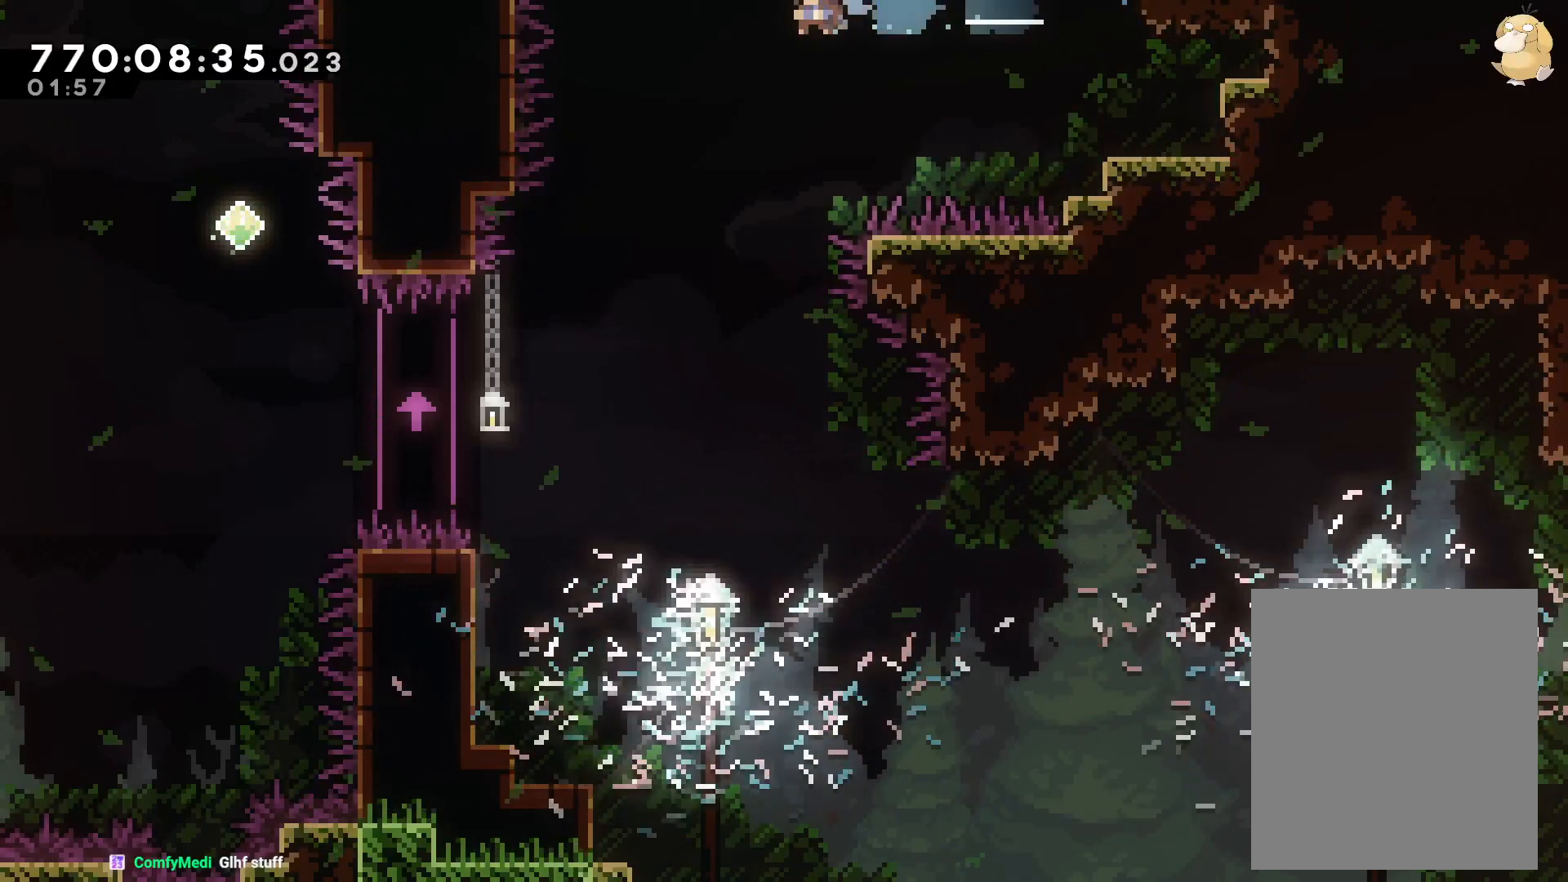
{"buttons": ["R2", "DPAD_DOWN"], "left_stick": "center", "right_stick": "center", "events": [[283, "R2", "down"], [333, "DPAD_DOWN", "down"], [333, "R2", "up"], [400, "R2", "down"]]}